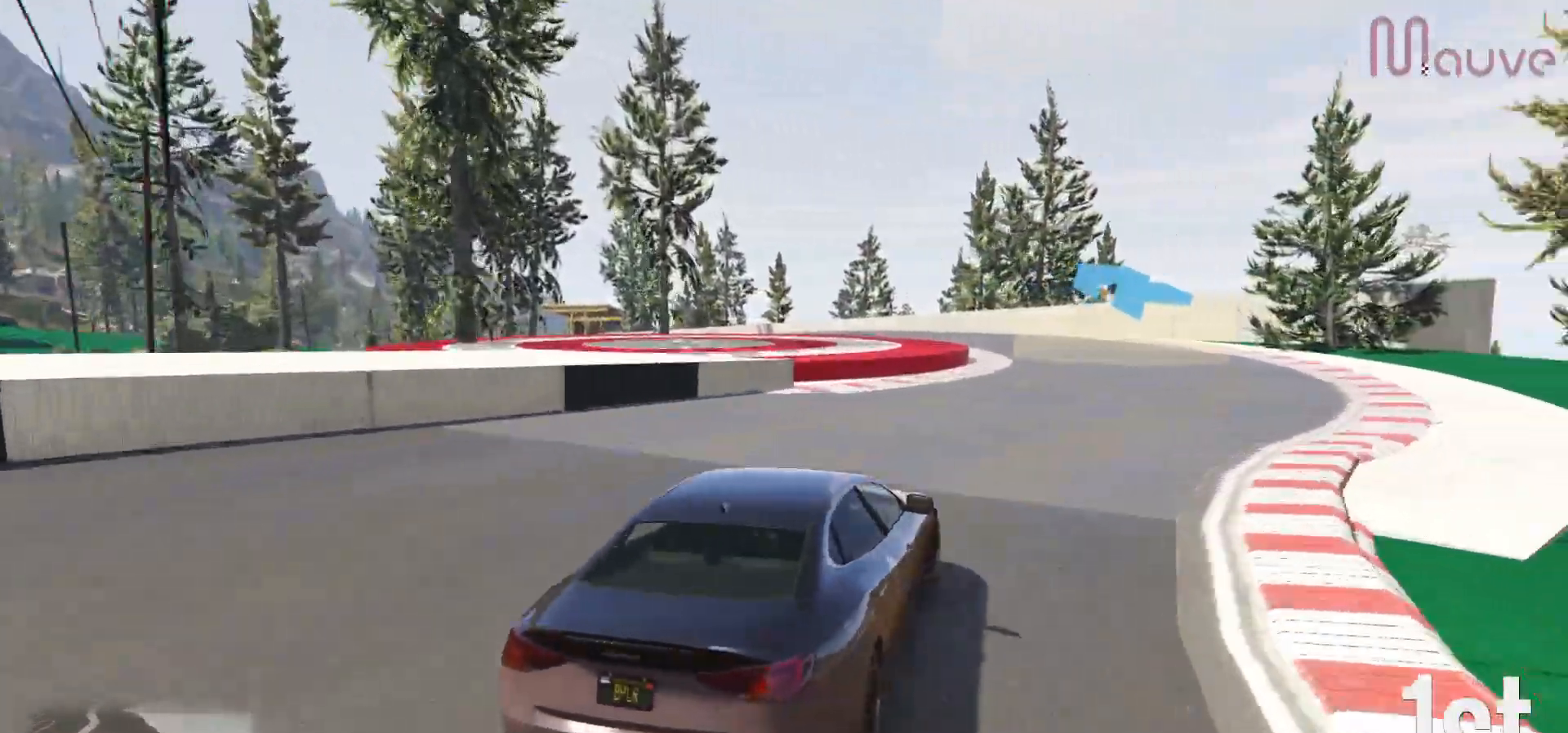
Gameplay with a controller (Xbox layout); each line is a JSON object with the inputs held at the frame after it. "events" lists button and stick changes between this image and that frame as [ms after this image, input, new state], when the widget could be followed in between. Not read: DPAD_DOWN.
{"buttons": ["R2"], "left_stick": "left", "right_stick": "center", "events": [[150, "left_stick", "center"], [367, "left_stick", "left"]]}
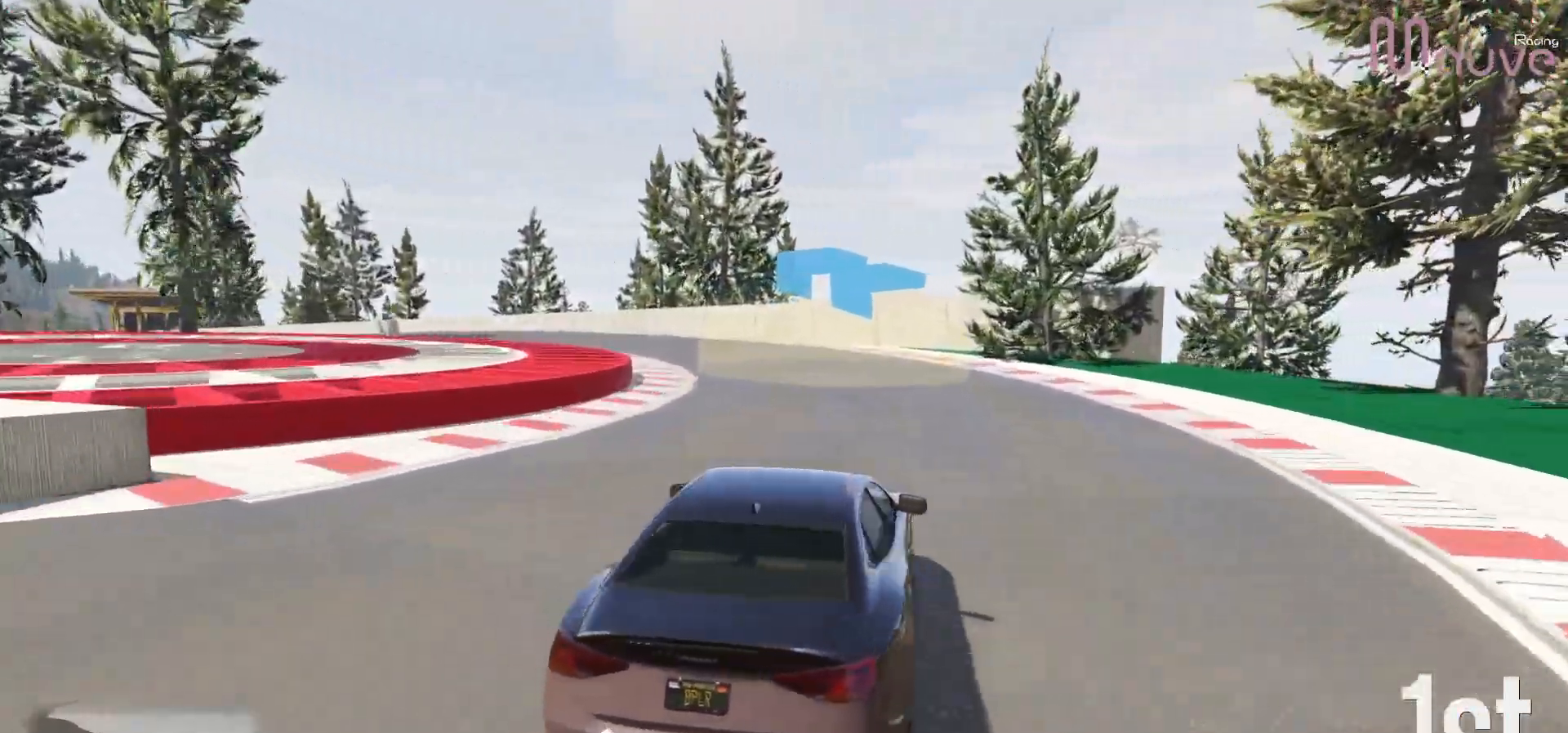
{"buttons": ["R2"], "left_stick": "left", "right_stick": "center", "events": [[50, "left_stick", "center"], [167, "left_stick", "up-left"], [333, "left_stick", "center"], [417, "left_stick", "left"]]}
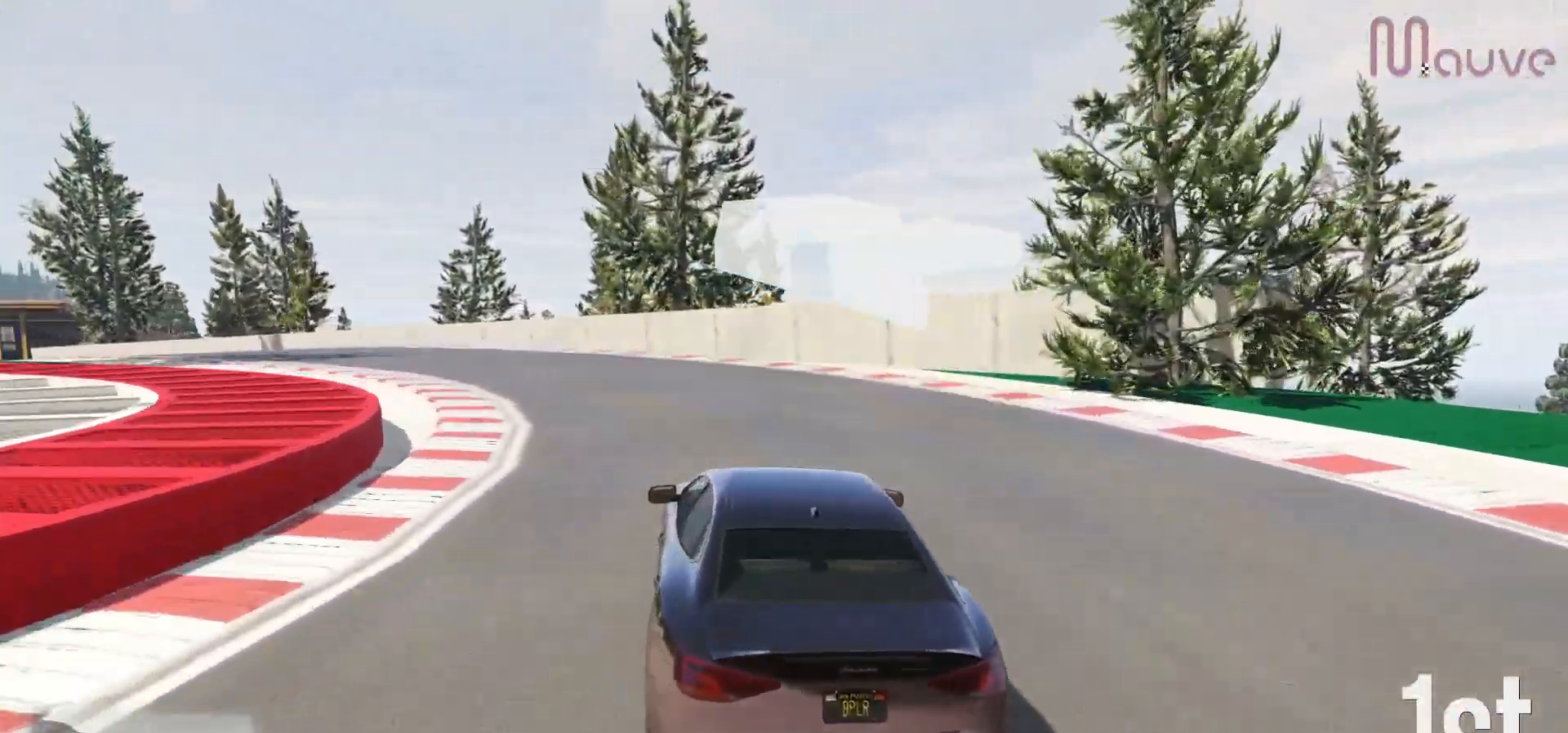
{"buttons": ["R2"], "left_stick": "left", "right_stick": "center", "events": [[83, "left_stick", "center"], [150, "left_stick", "left"], [317, "left_stick", "center"], [383, "left_stick", "left"]]}
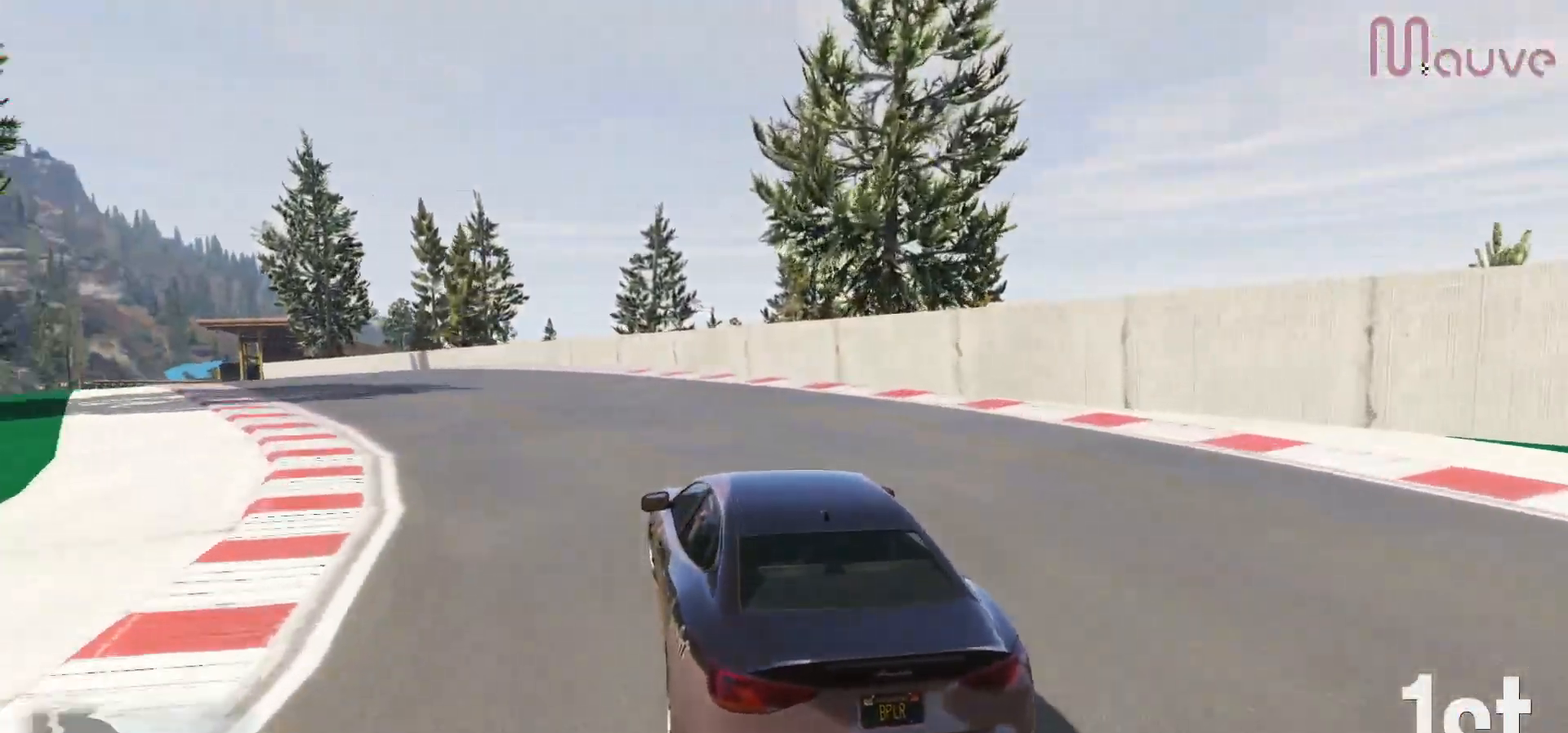
{"buttons": ["R2"], "left_stick": "center", "right_stick": "center", "events": [[83, "left_stick", "center"], [150, "left_stick", "left"], [333, "left_stick", "center"]]}
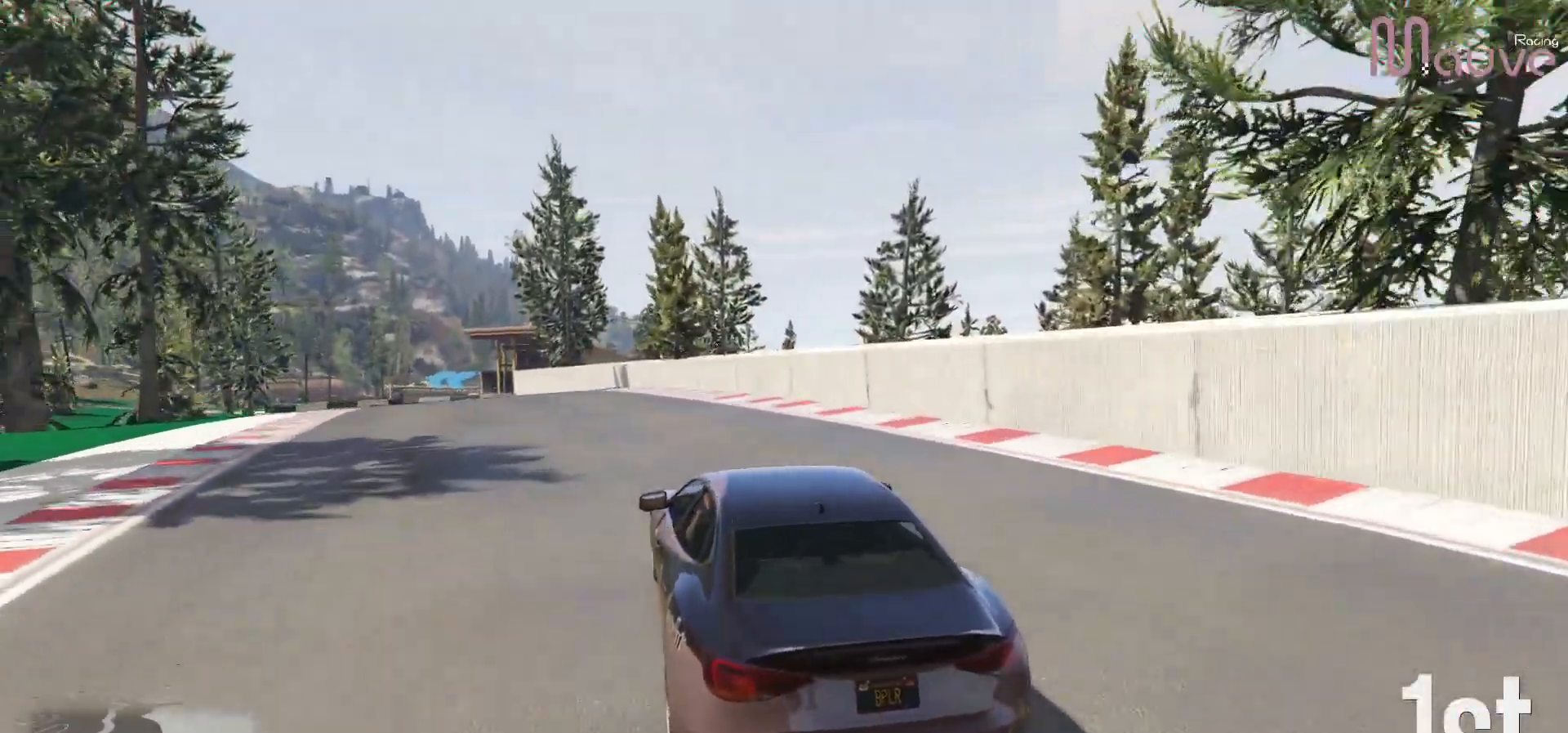
{"buttons": ["R2"], "left_stick": "center", "right_stick": "center", "events": [[100, "left_stick", "left"], [267, "left_stick", "center"]]}
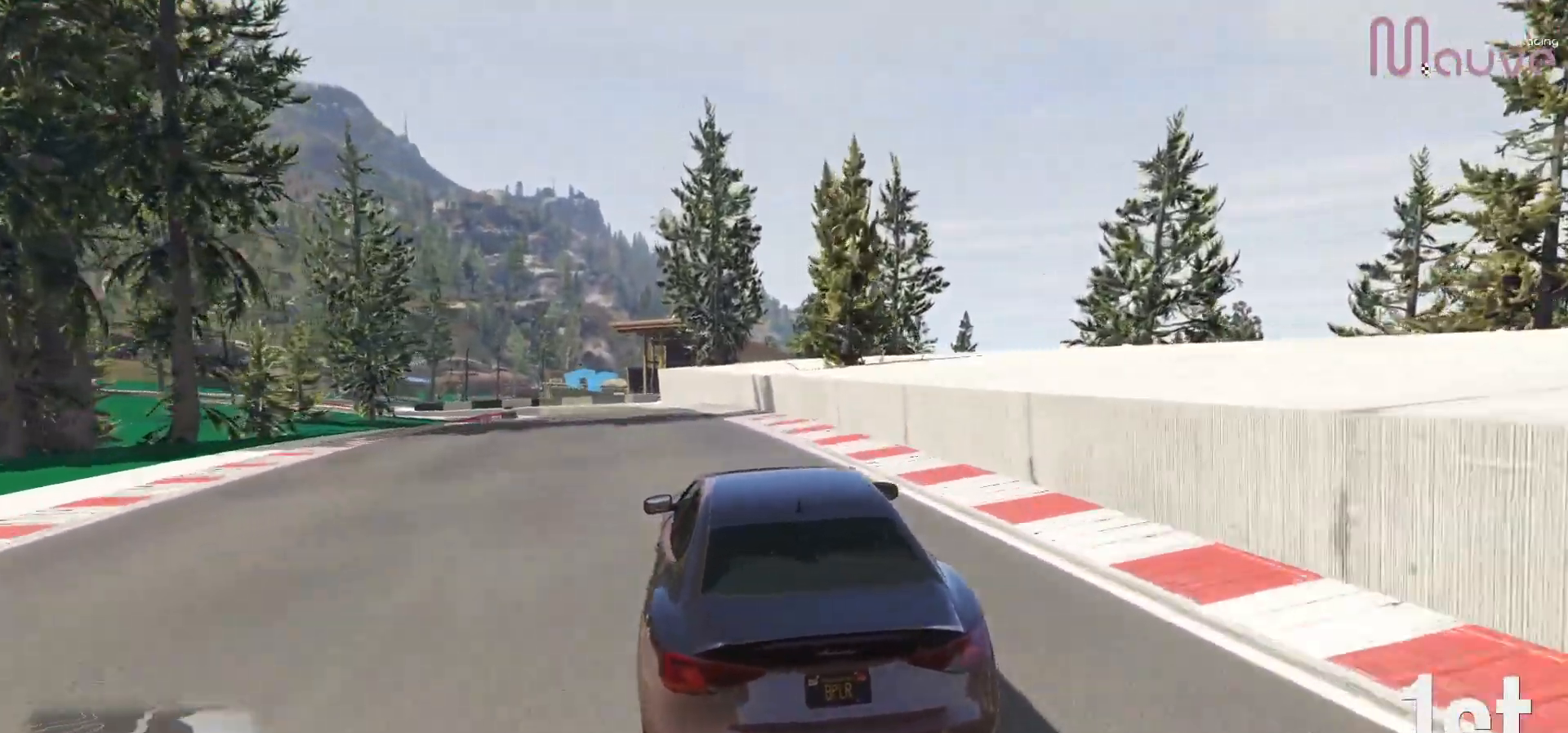
{"buttons": ["R2"], "left_stick": "center", "right_stick": "center", "events": [[50, "left_stick", "left"], [167, "left_stick", "center"]]}
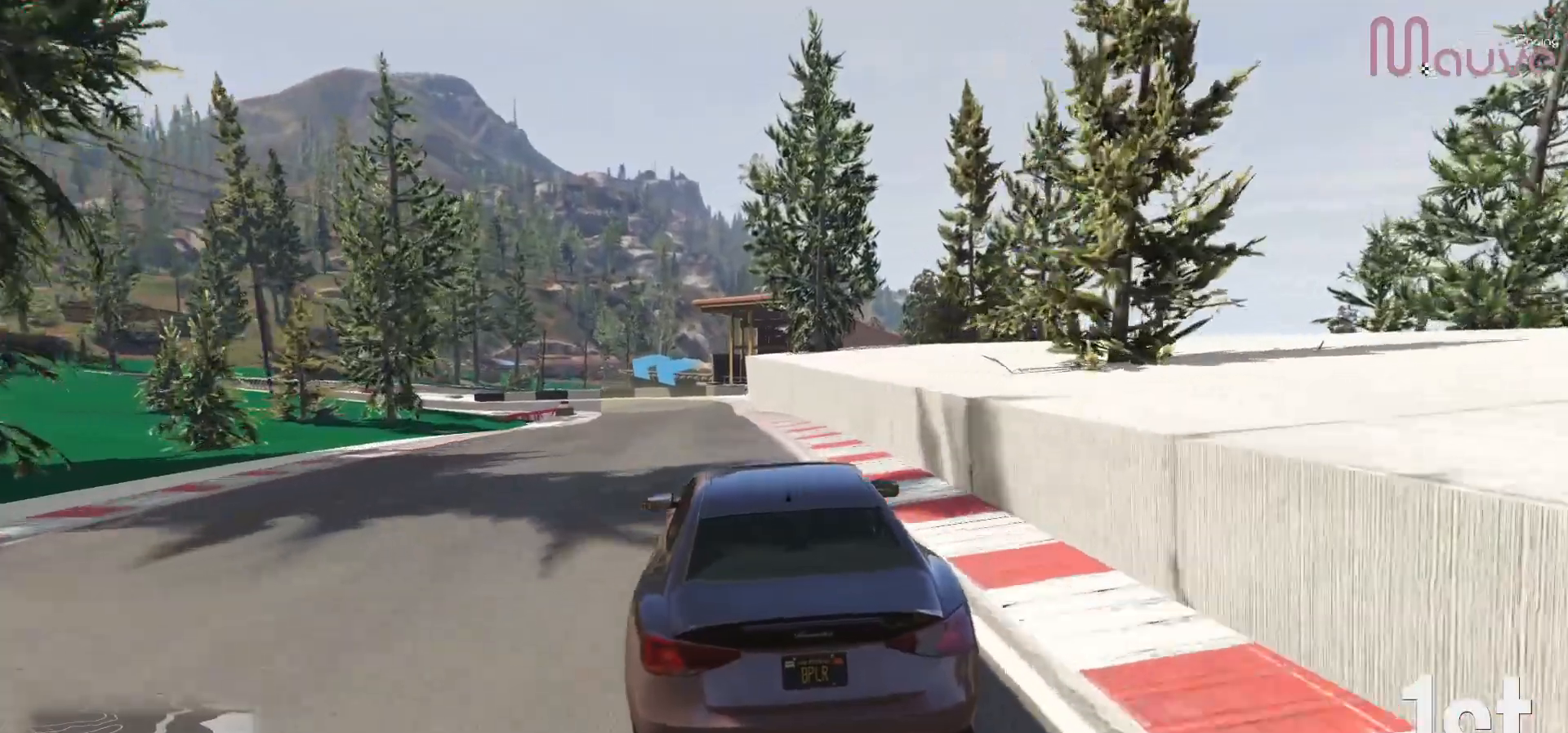
{"buttons": ["R2"], "left_stick": "left", "right_stick": "center", "events": [[67, "left_stick", "left"], [183, "left_stick", "center"], [400, "left_stick", "left"]]}
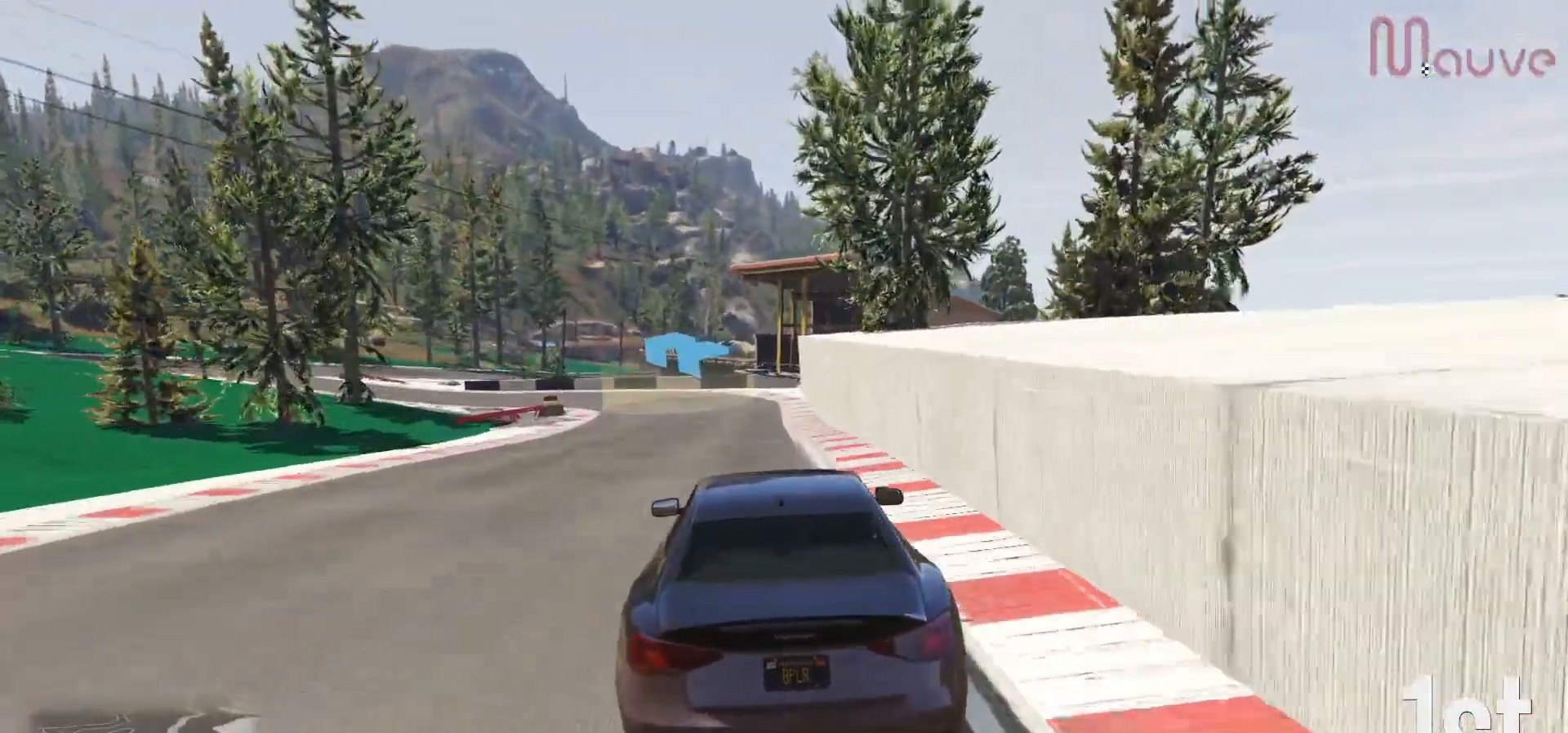
{"buttons": [], "left_stick": "center", "right_stick": "center", "events": [[50, "left_stick", "center"], [67, "R2", "up"], [317, "left_stick", "down-left"], [483, "left_stick", "center"]]}
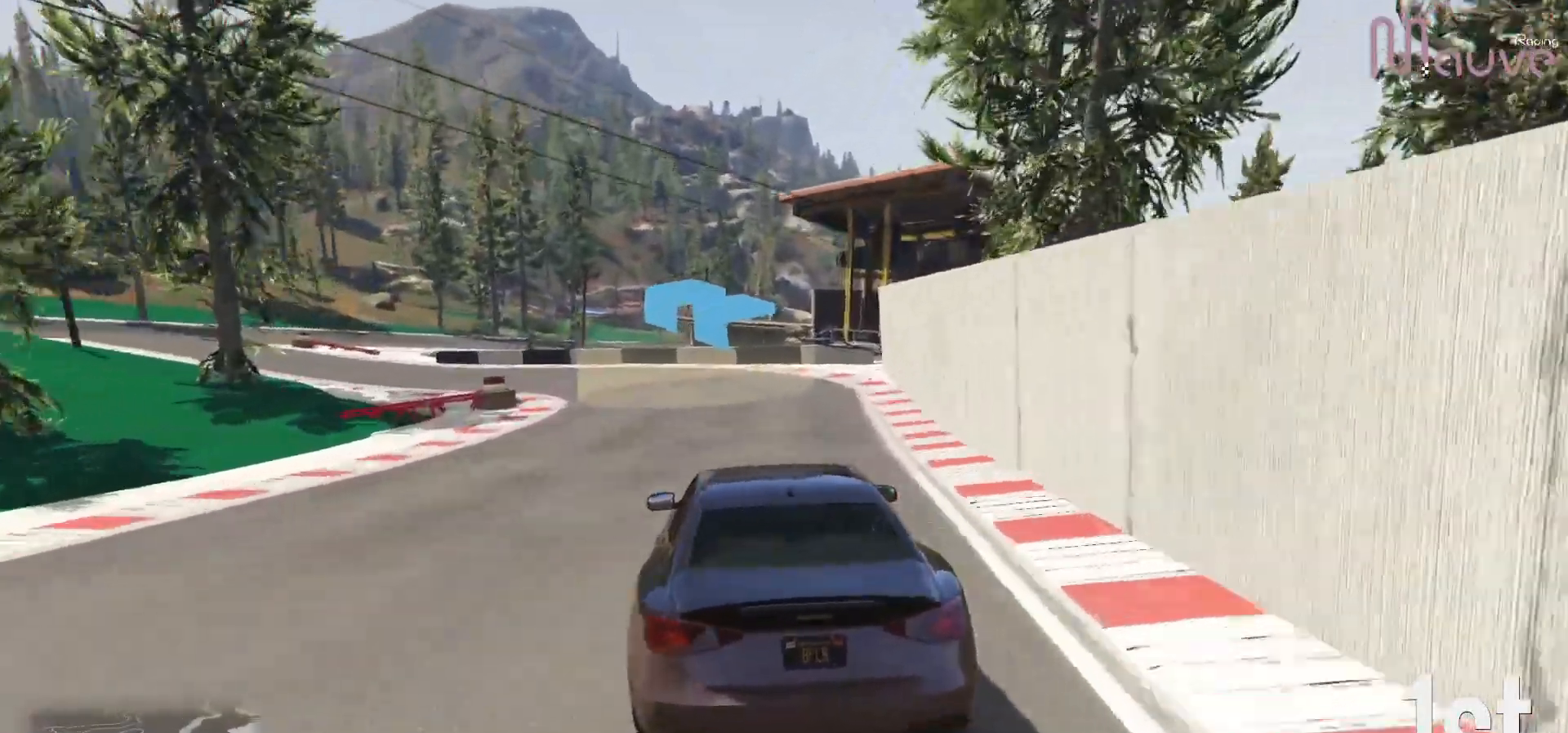
{"buttons": ["R2"], "left_stick": "left", "right_stick": "center", "events": [[83, "L2", "down"], [83, "left_stick", "left"], [200, "L2", "up"], [500, "R2", "down"]]}
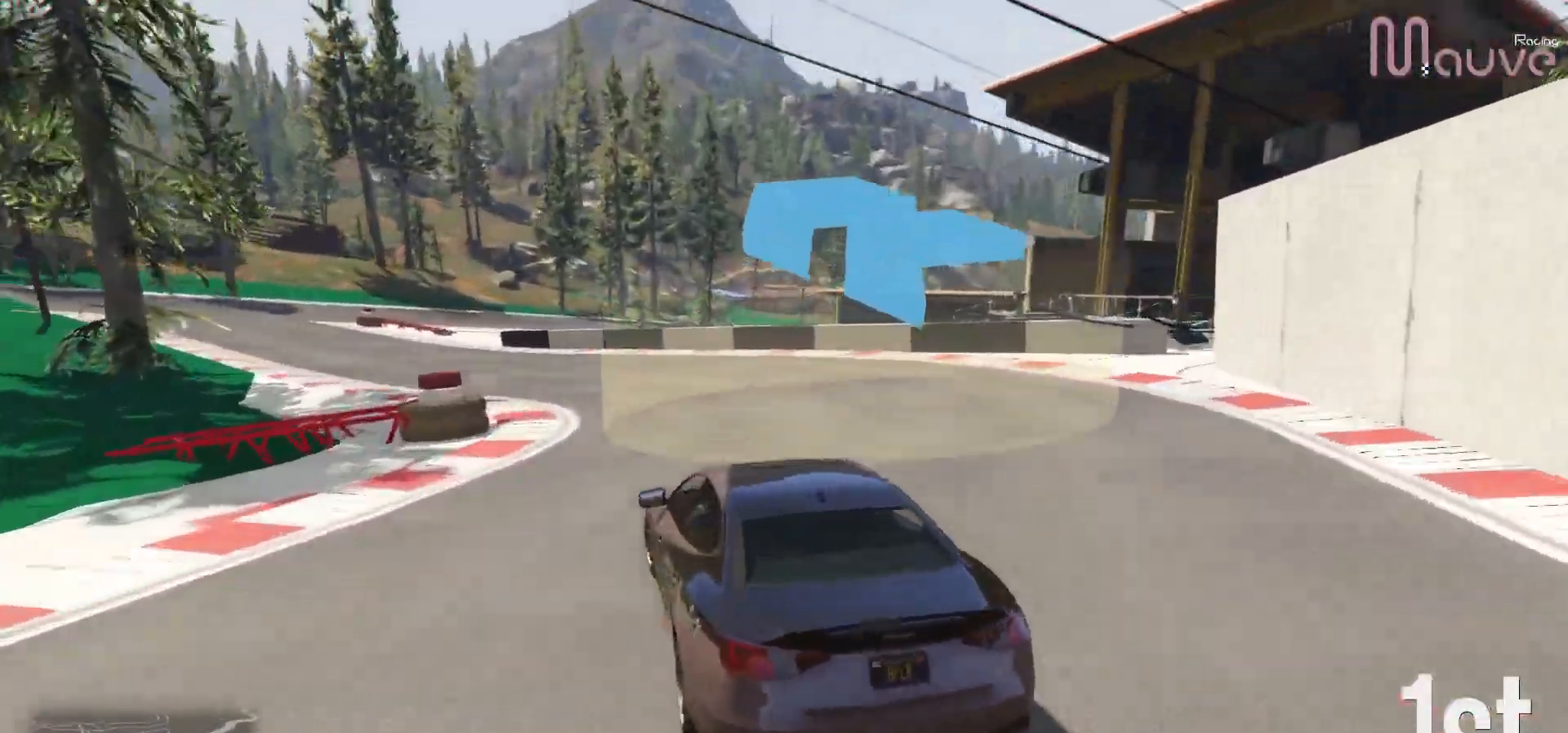
{"buttons": ["R2"], "left_stick": "left", "right_stick": "center", "events": []}
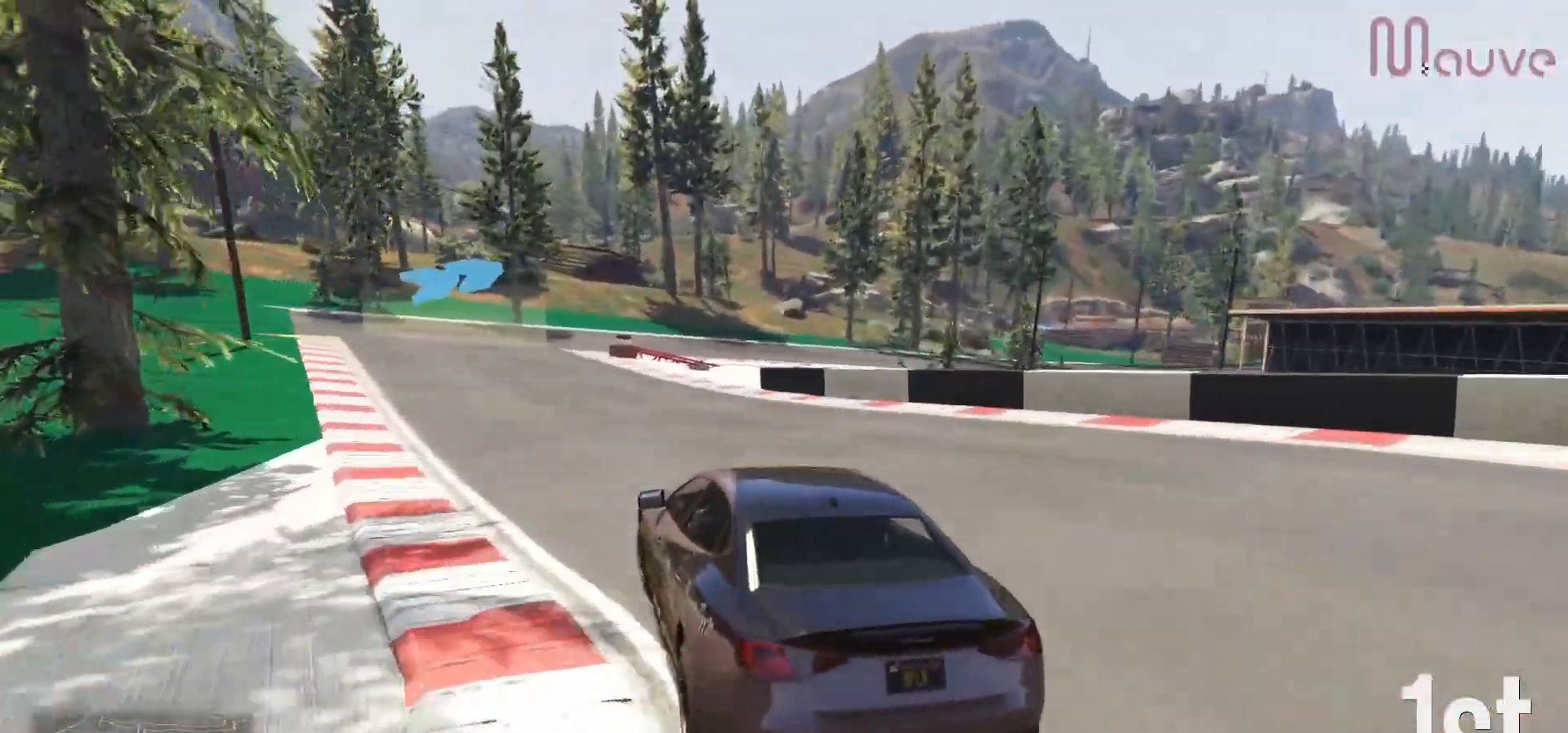
{"buttons": ["L2"], "left_stick": "right", "right_stick": "center", "events": [[50, "left_stick", "center"], [117, "left_stick", "left"], [283, "left_stick", "center"], [450, "L2", "down"], [450, "R2", "up"], [467, "left_stick", "right"]]}
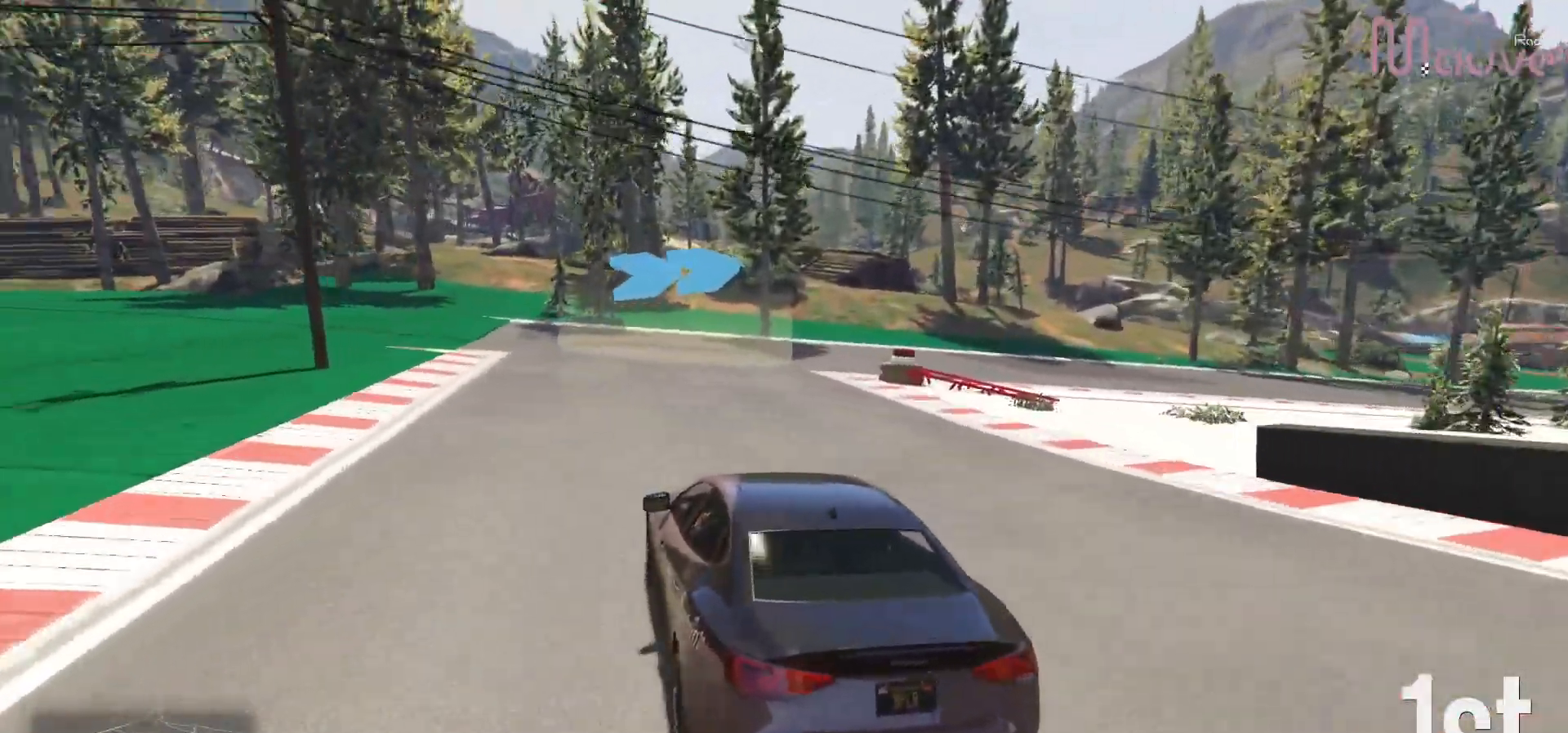
{"buttons": [], "left_stick": "right", "right_stick": "center", "events": [[133, "L2", "up"], [200, "L2", "down"], [333, "L2", "up"]]}
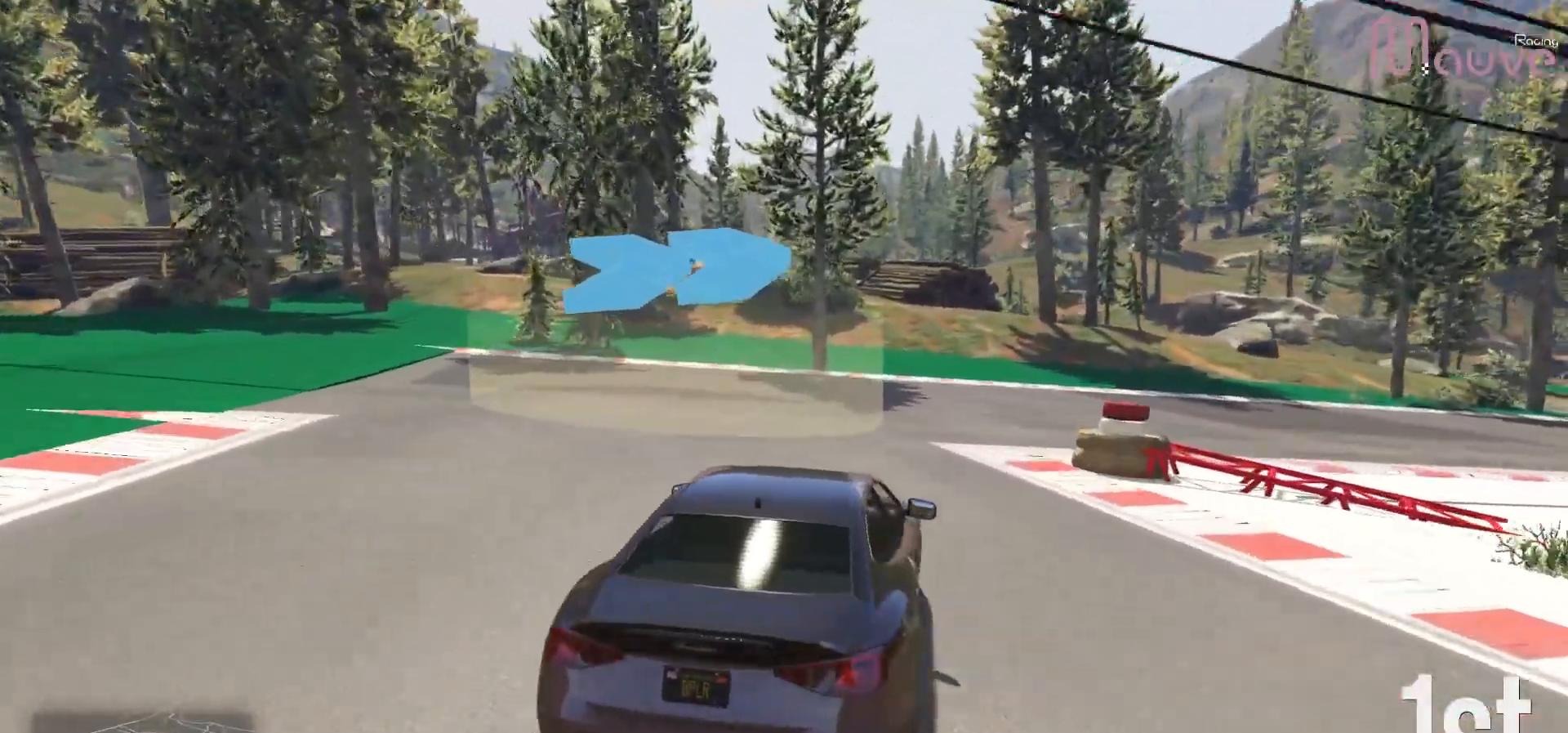
{"buttons": ["R2"], "left_stick": "right", "right_stick": "center", "events": [[367, "R2", "down"]]}
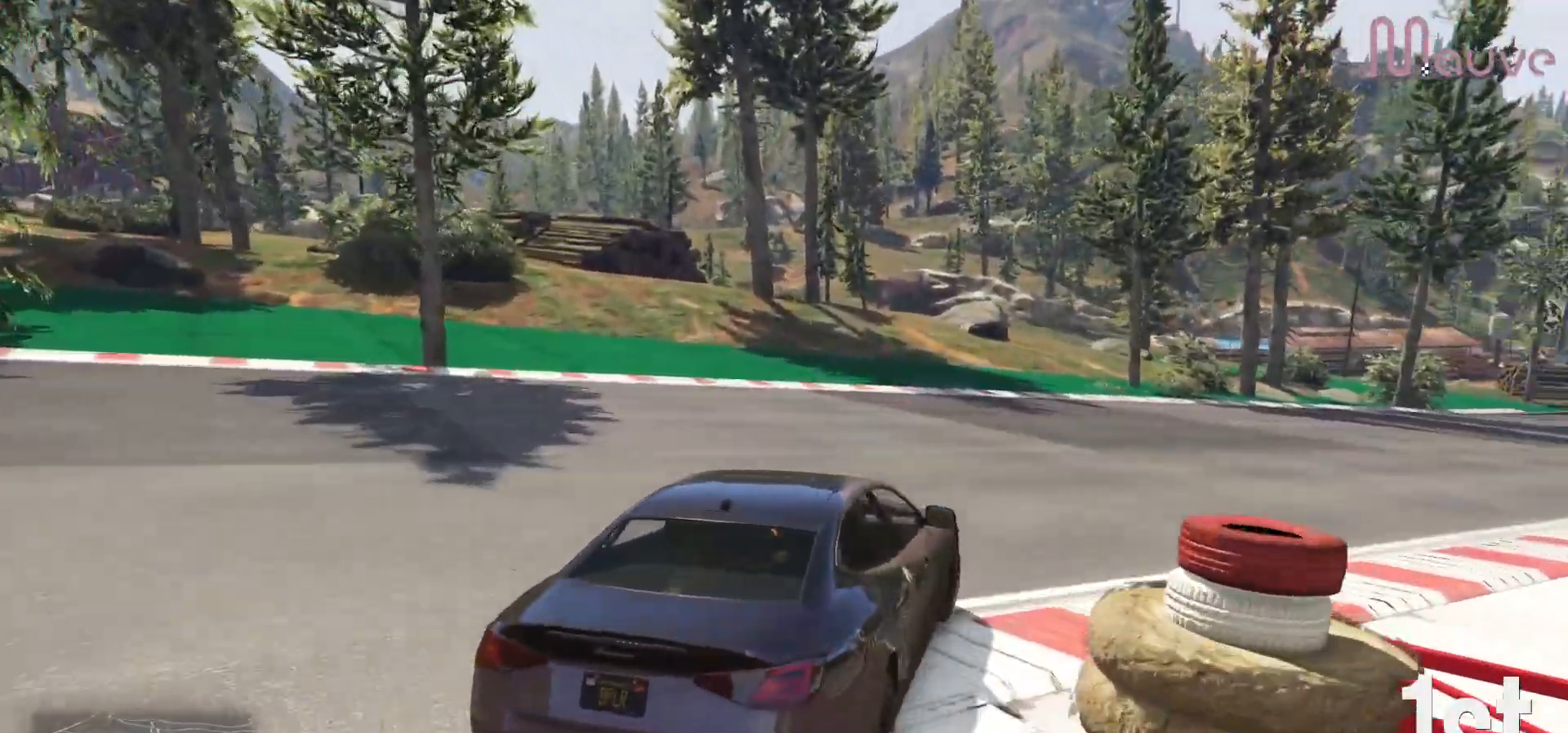
{"buttons": ["R2"], "left_stick": "right", "right_stick": "center", "events": [[233, "left_stick", "center"], [333, "left_stick", "right"]]}
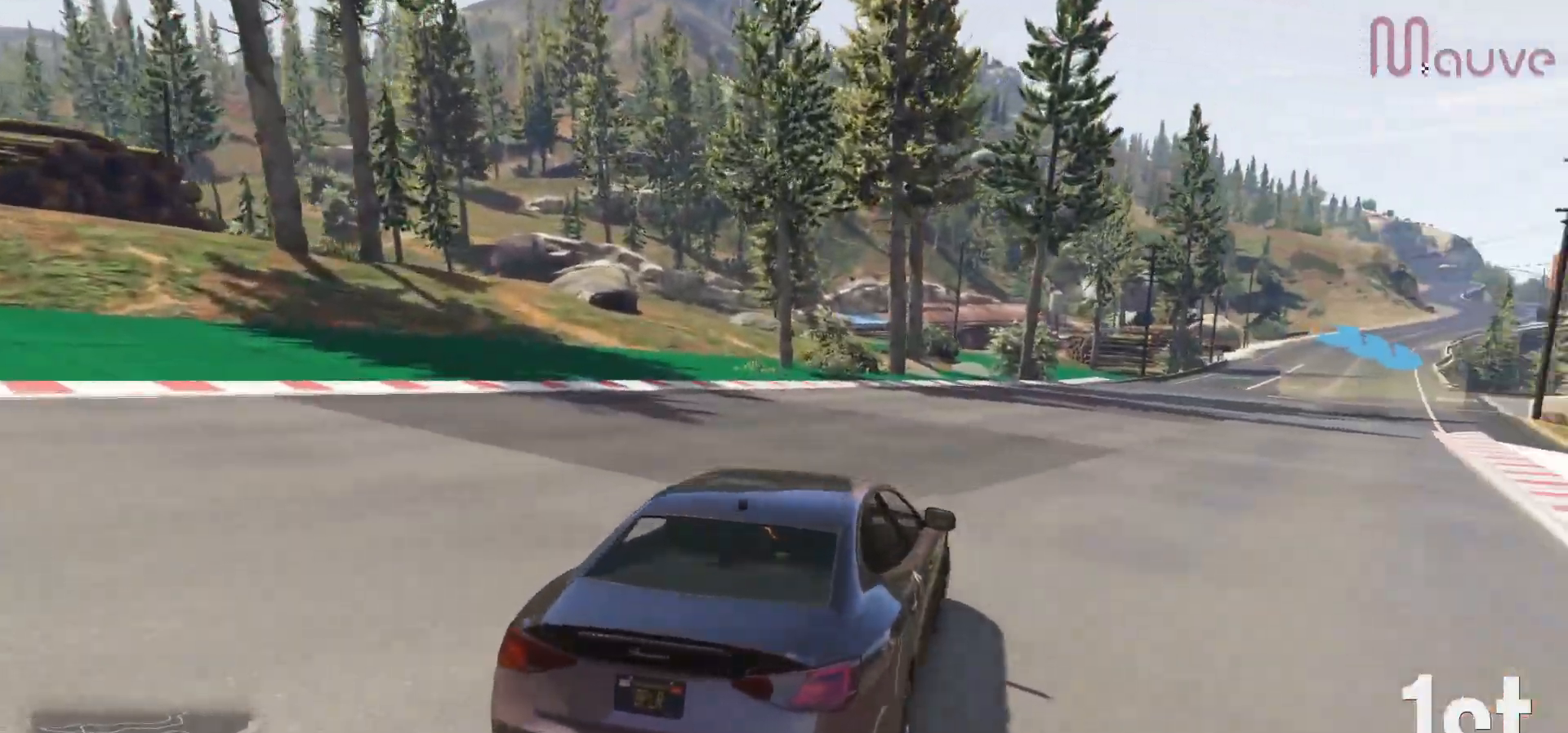
{"buttons": ["R2"], "left_stick": "center", "right_stick": "center", "events": [[83, "left_stick", "center"], [283, "left_stick", "right"], [450, "left_stick", "center"]]}
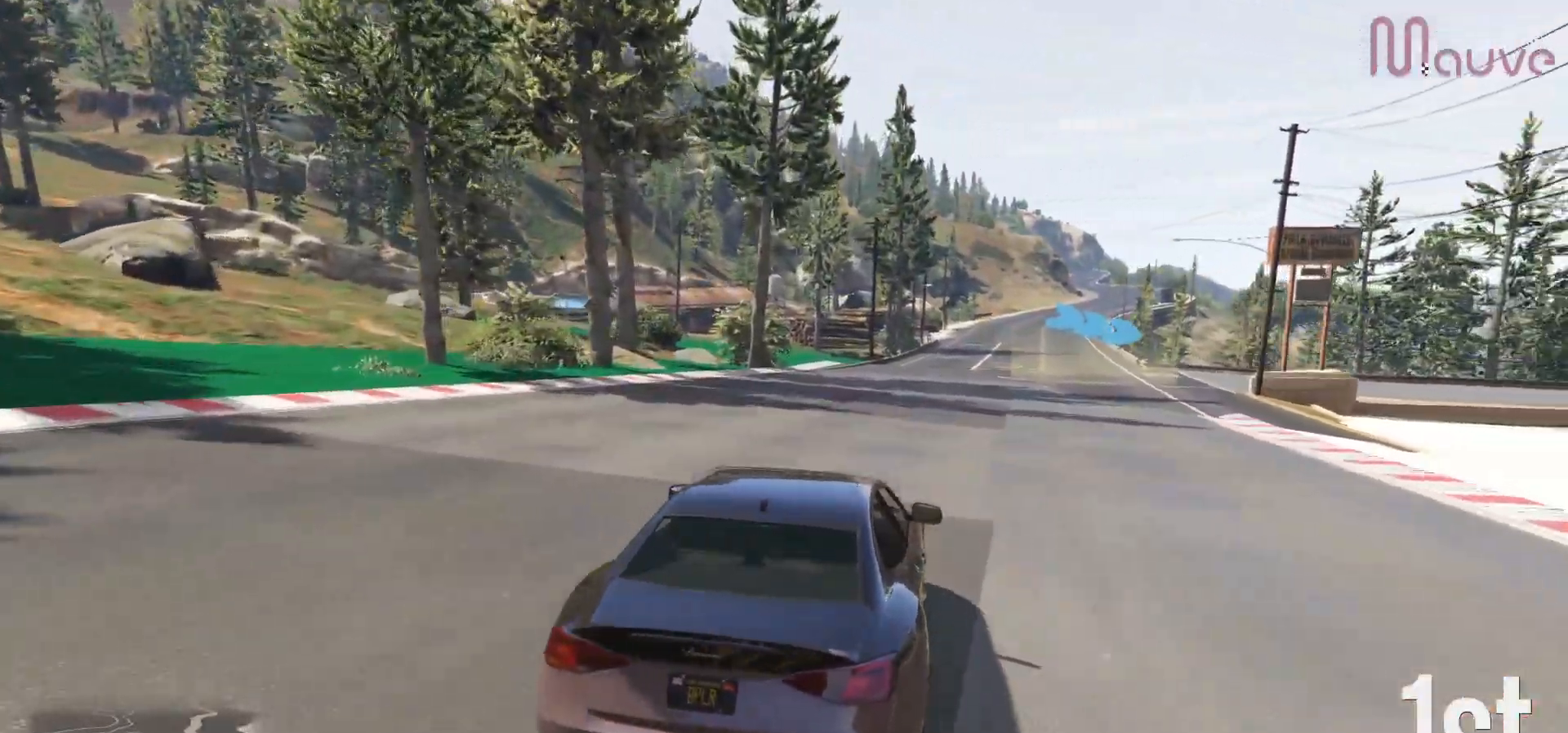
{"buttons": [], "left_stick": "center", "right_stick": "center", "events": [[117, "left_stick", "right"], [317, "left_stick", "center"], [467, "R2", "up"]]}
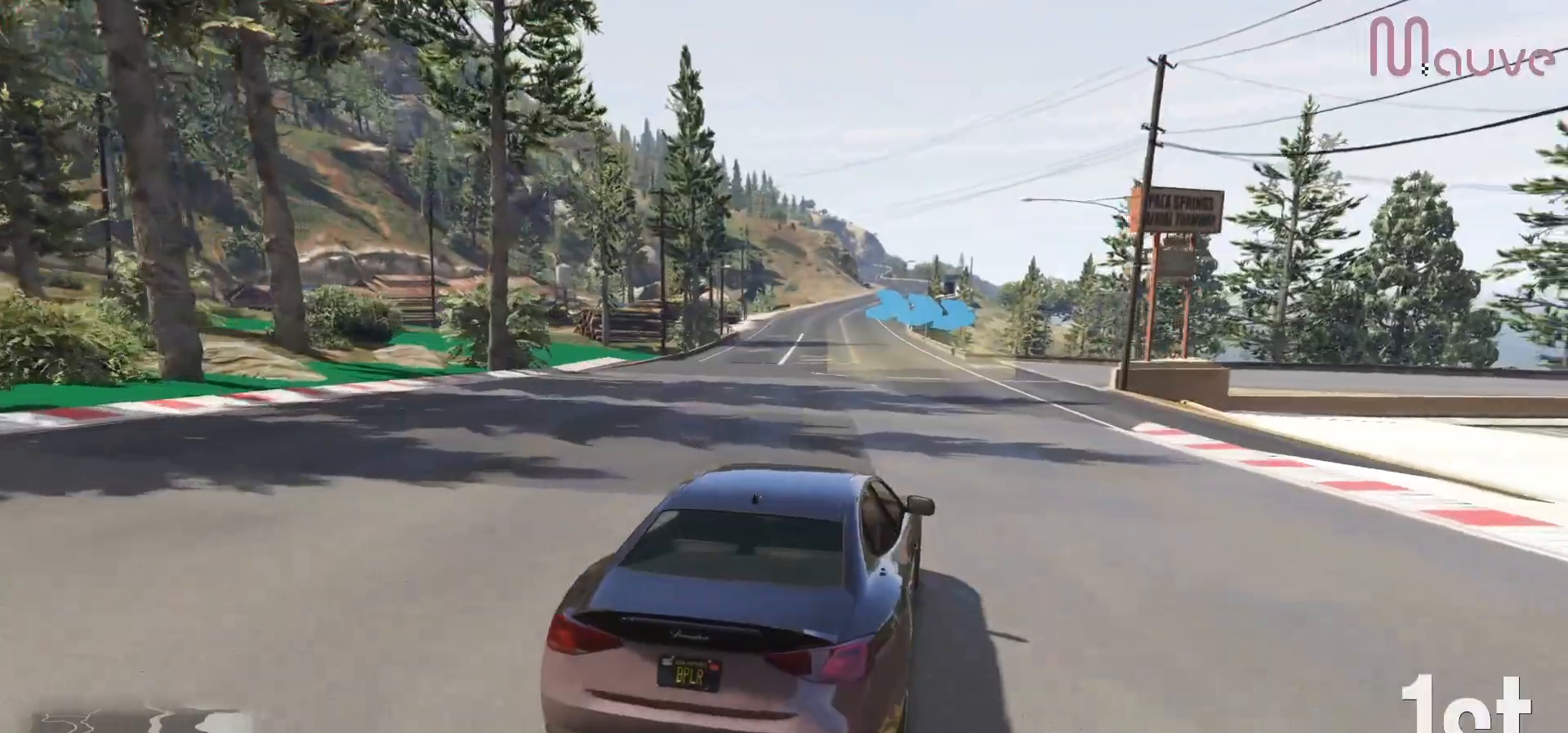
{"buttons": [], "left_stick": "center", "right_stick": "center", "events": [[17, "left_stick", "down-right"], [133, "left_stick", "center"]]}
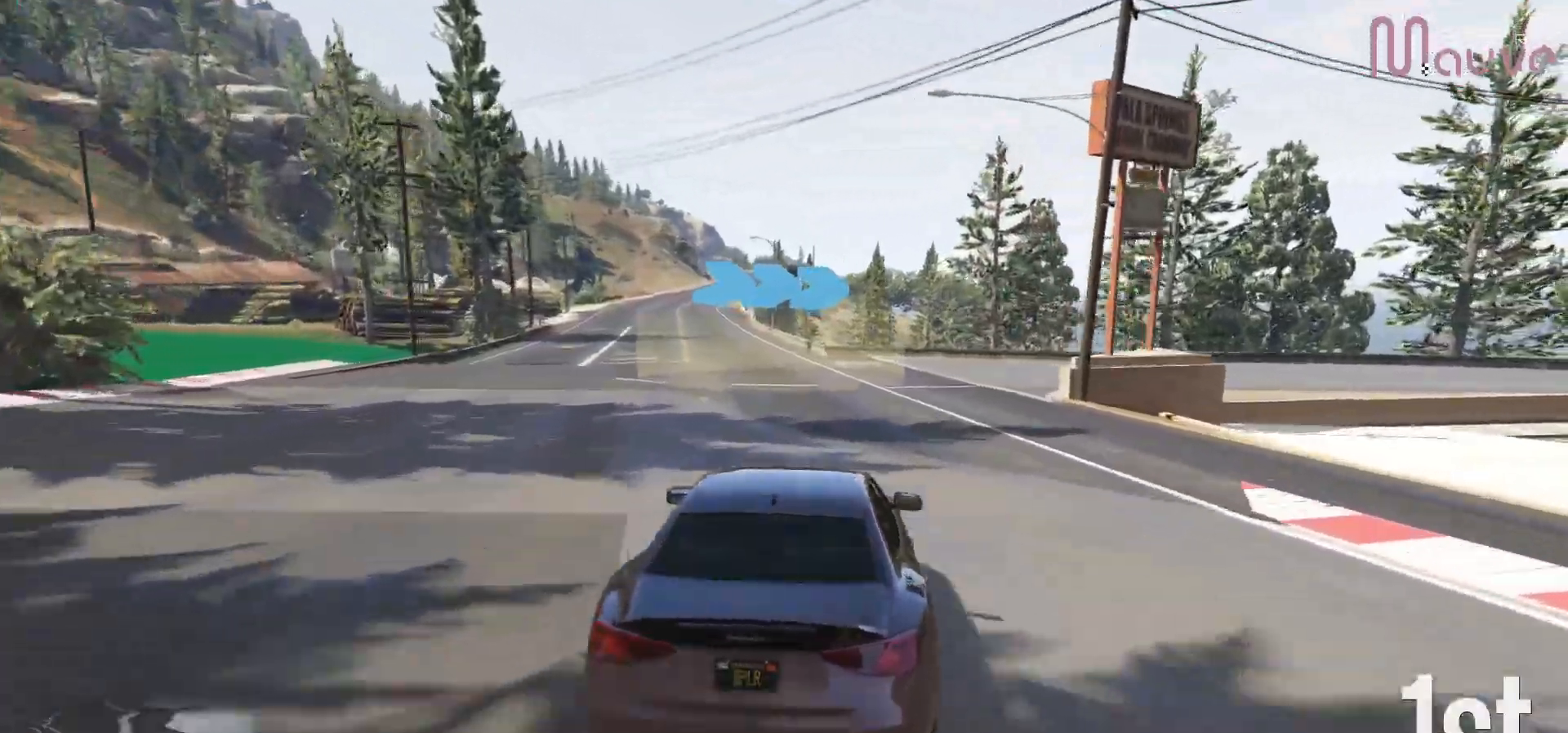
{"buttons": [], "left_stick": "right", "right_stick": "center", "events": [[250, "left_stick", "right"]]}
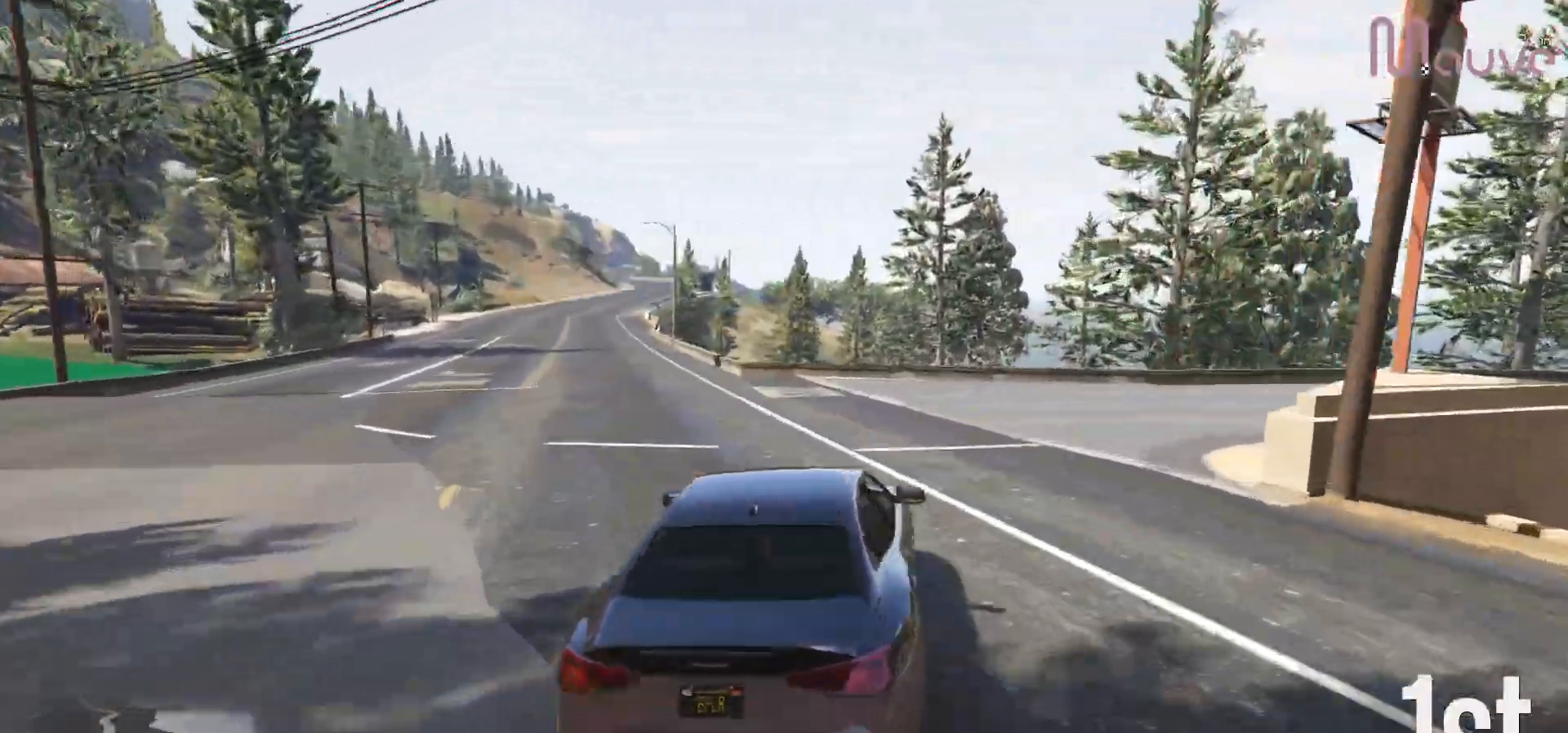
{"buttons": [], "left_stick": "right", "right_stick": "center", "events": []}
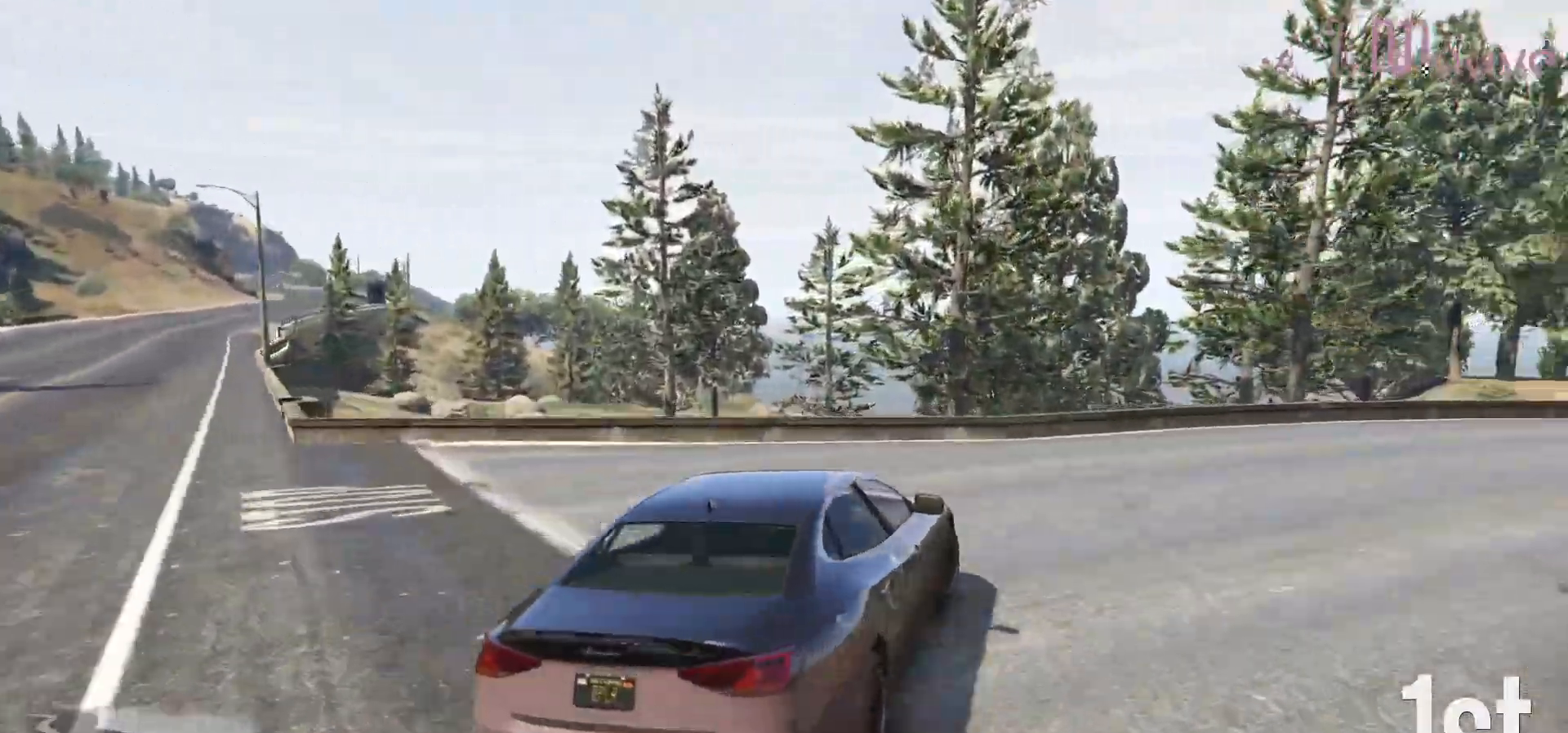
{"buttons": [], "left_stick": "down-right", "right_stick": "center", "events": [[50, "left_stick", "down-right"], [117, "L2", "down"], [383, "L2", "up"]]}
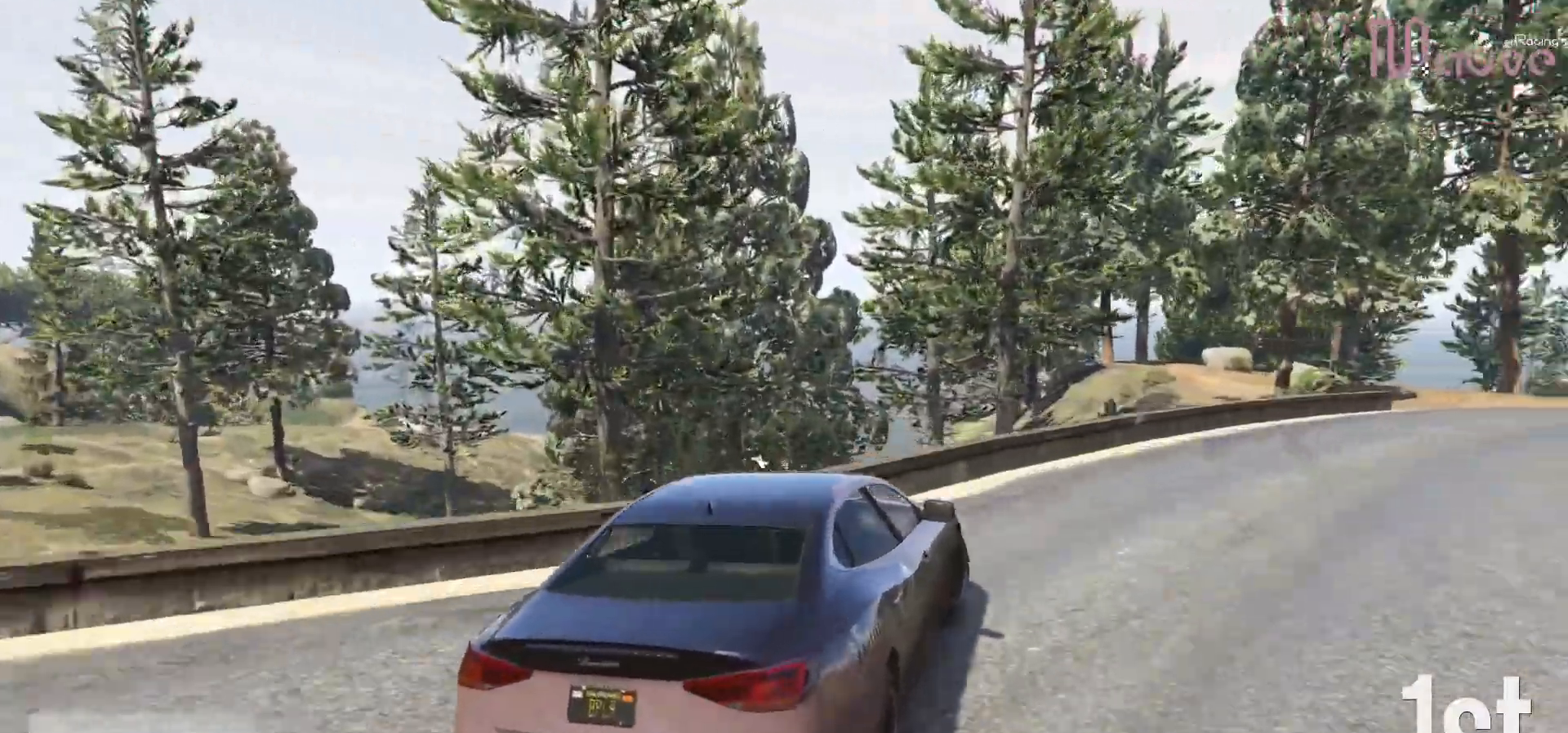
{"buttons": ["R2"], "left_stick": "down-right", "right_stick": "center", "events": [[450, "R2", "down"]]}
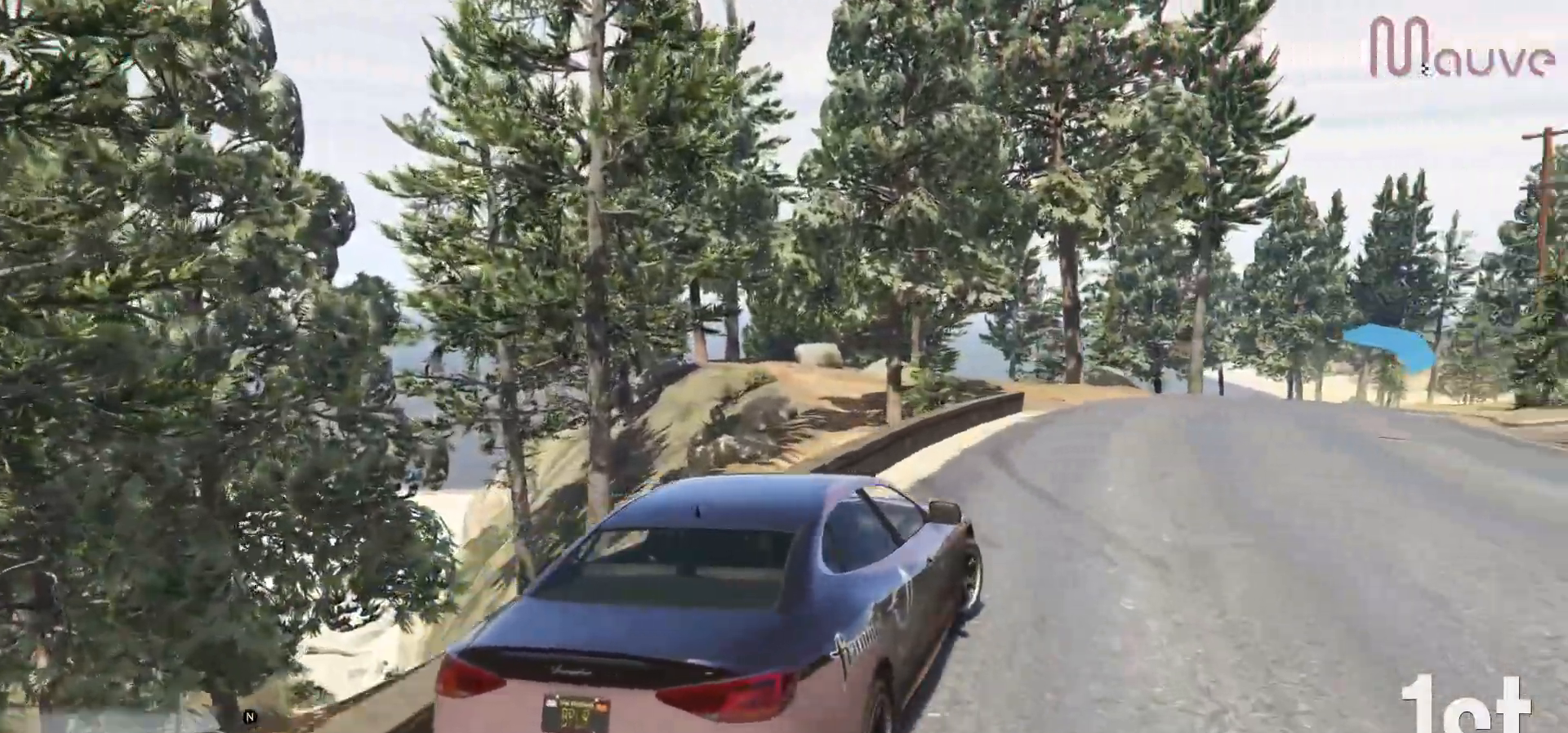
{"buttons": ["R2"], "left_stick": "right", "right_stick": "center", "events": [[50, "left_stick", "center"], [450, "left_stick", "right"]]}
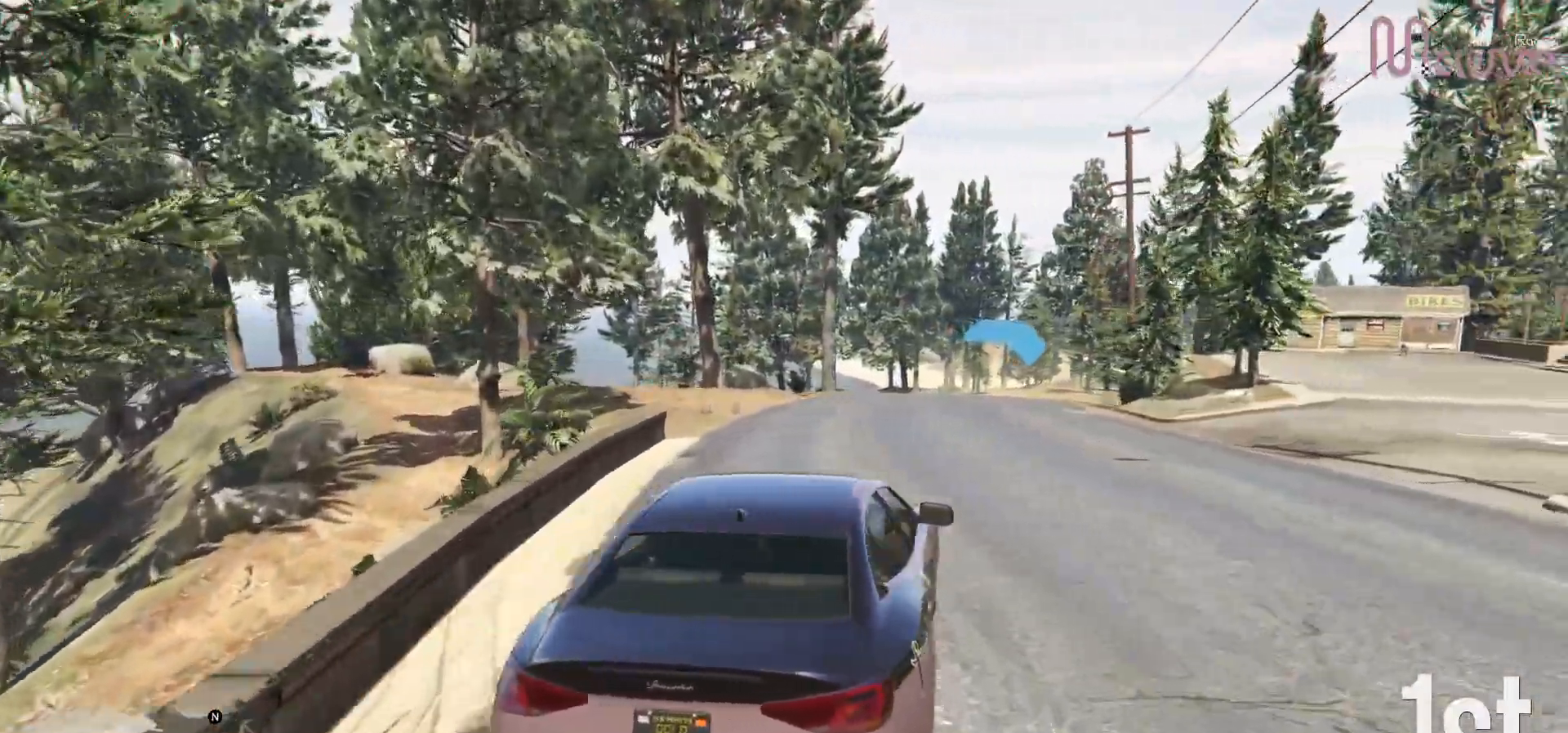
{"buttons": ["R2"], "left_stick": "left", "right_stick": "center", "events": [[100, "left_stick", "center"], [417, "left_stick", "left"]]}
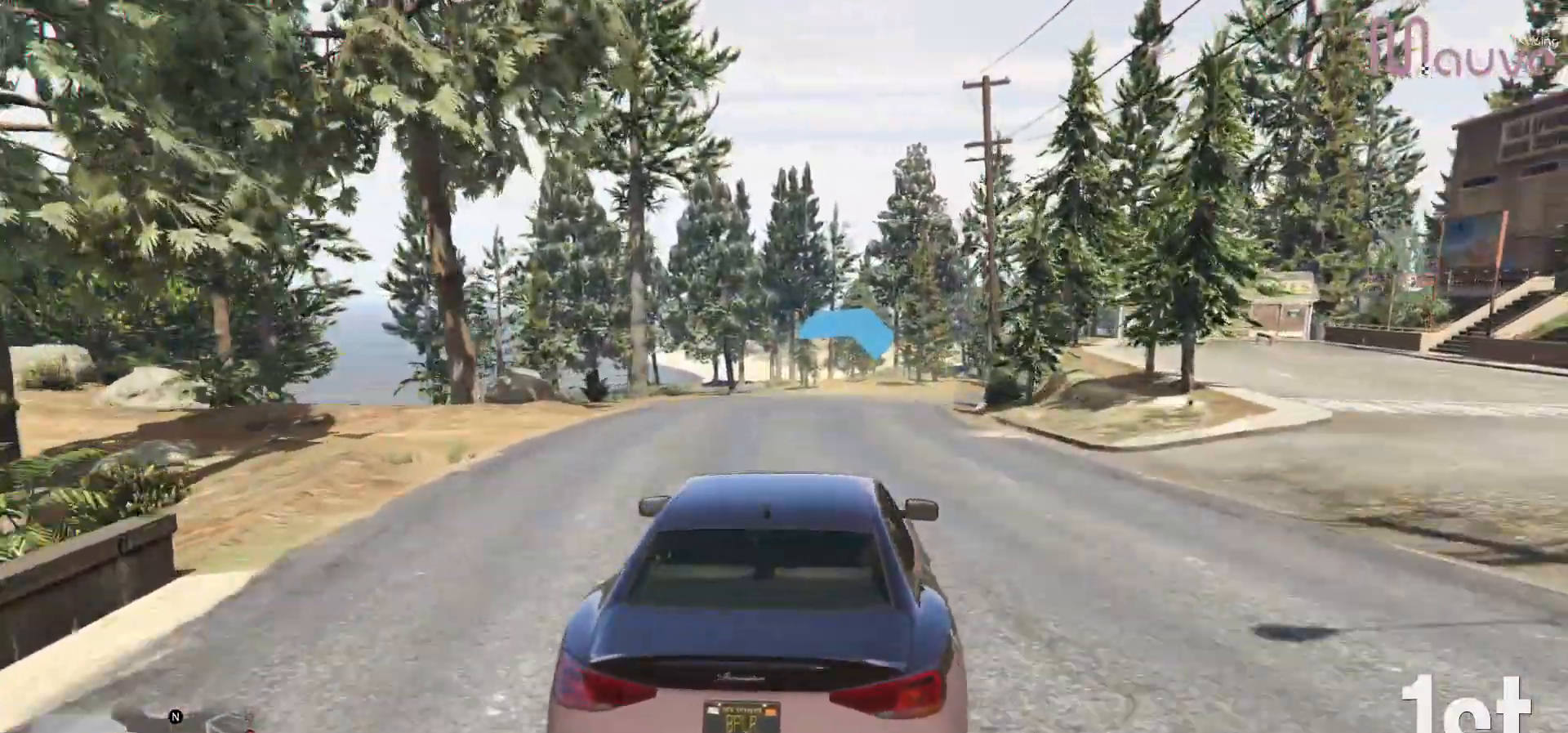
{"buttons": ["R2"], "left_stick": "center", "right_stick": "center", "events": [[83, "left_stick", "center"]]}
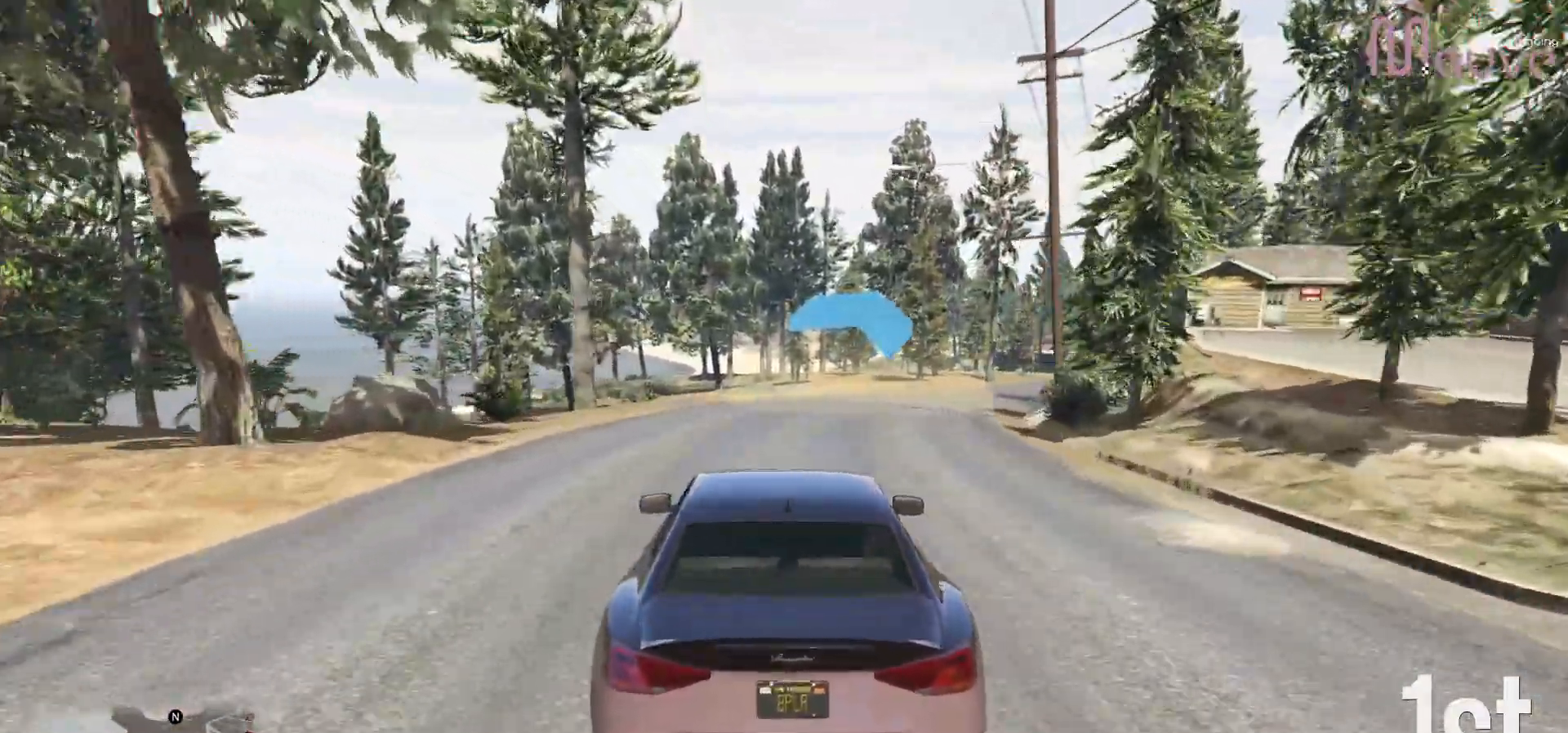
{"buttons": ["R2"], "left_stick": "center", "right_stick": "center", "events": [[33, "left_stick", "right"], [250, "left_stick", "center"]]}
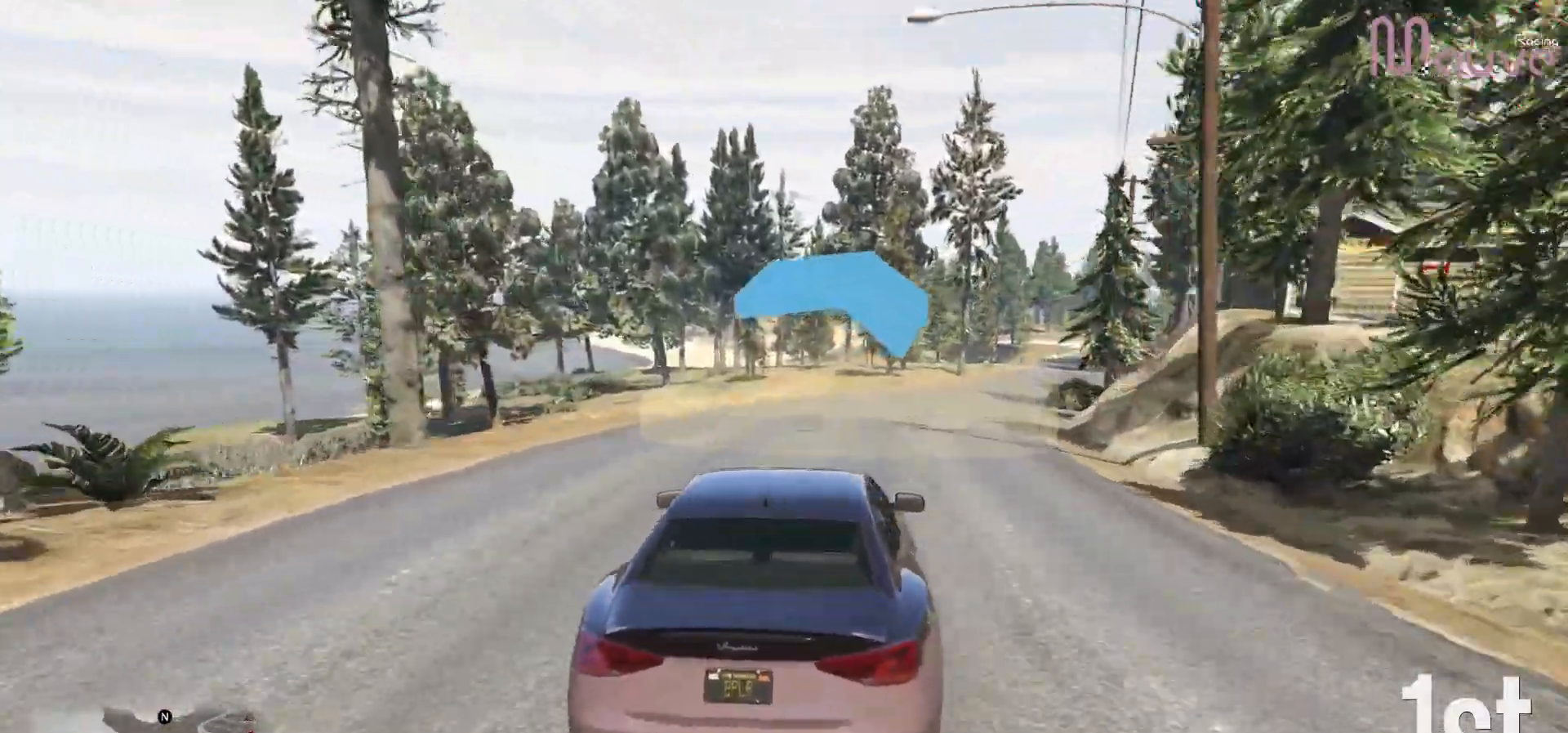
{"buttons": ["R2"], "left_stick": "center", "right_stick": "center", "events": [[100, "left_stick", "right"], [267, "left_stick", "center"]]}
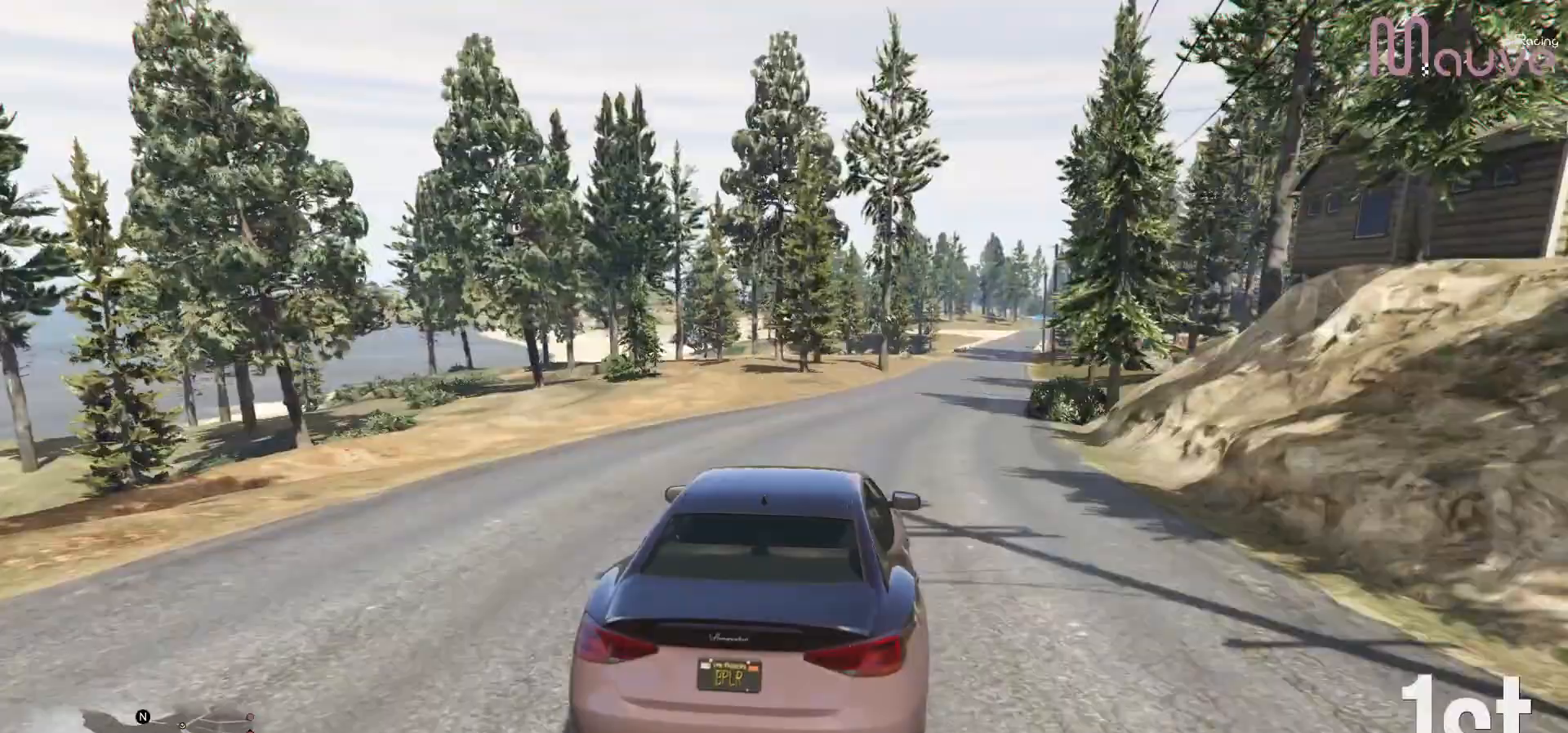
{"buttons": ["R2"], "left_stick": "right", "right_stick": "center", "events": [[367, "left_stick", "right"]]}
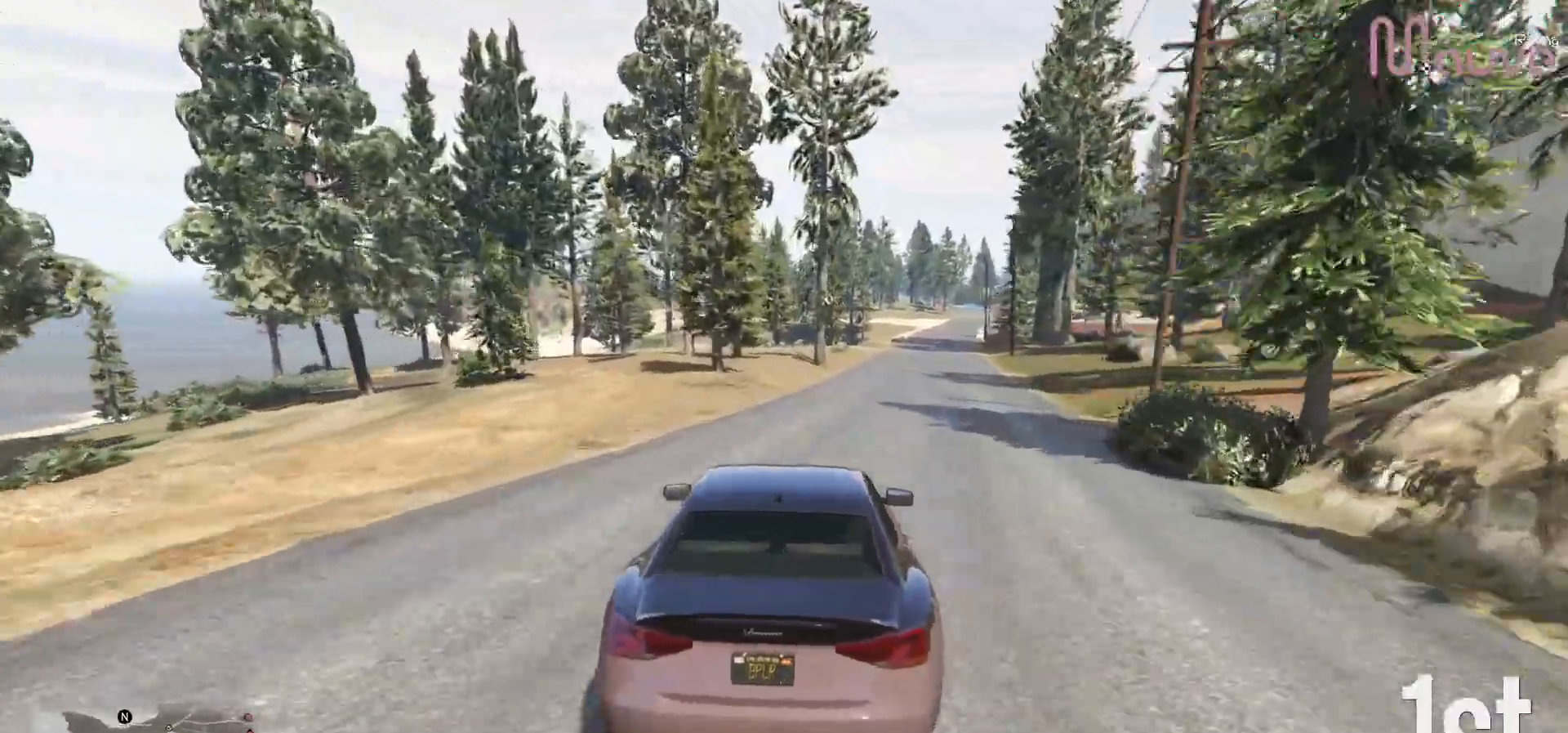
{"buttons": ["R2"], "left_stick": "center", "right_stick": "center", "events": [[67, "left_stick", "center"], [217, "left_stick", "right"], [417, "left_stick", "center"]]}
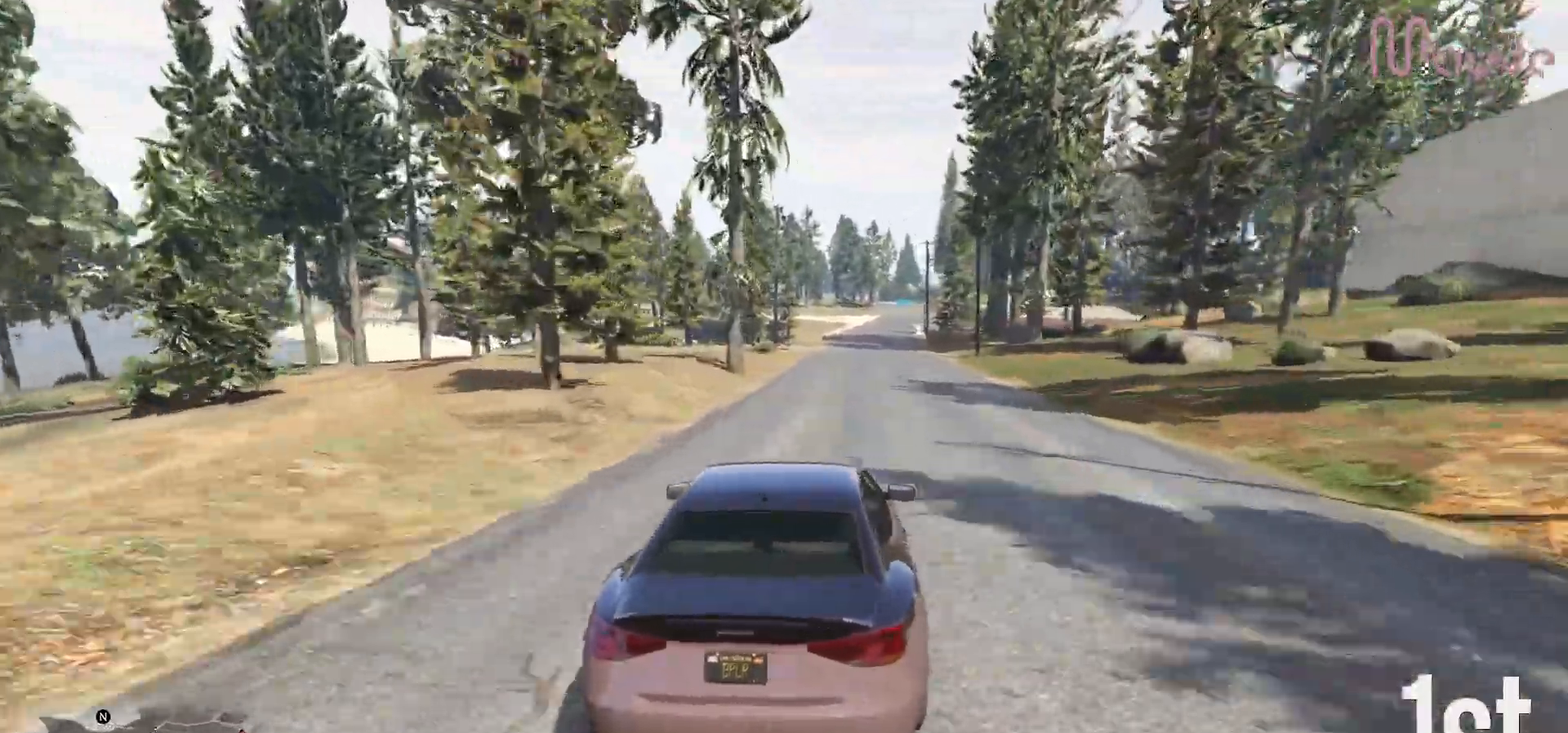
{"buttons": ["R2"], "left_stick": "center", "right_stick": "center", "events": [[350, "left_stick", "left"], [467, "left_stick", "center"]]}
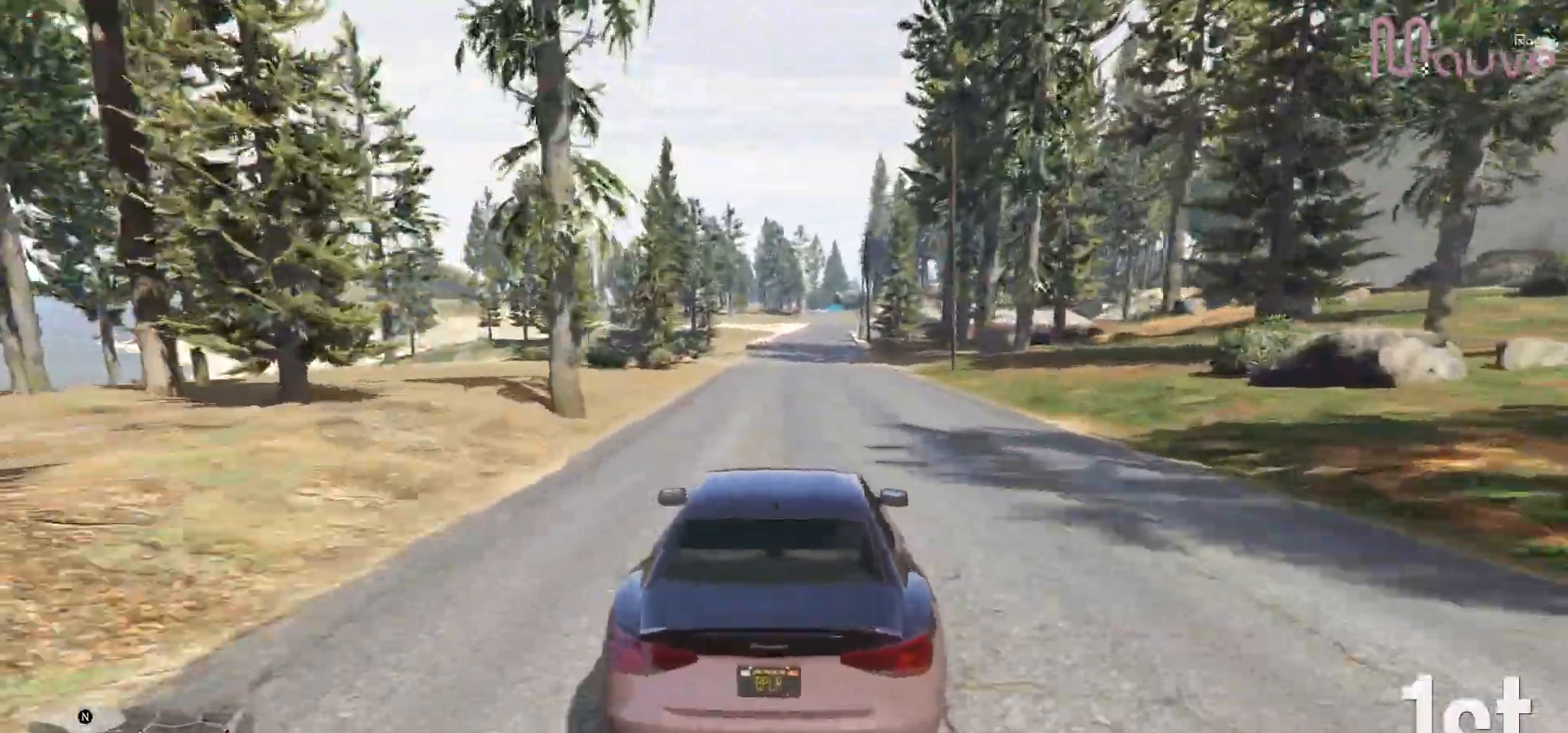
{"buttons": ["R2"], "left_stick": "center", "right_stick": "center", "events": []}